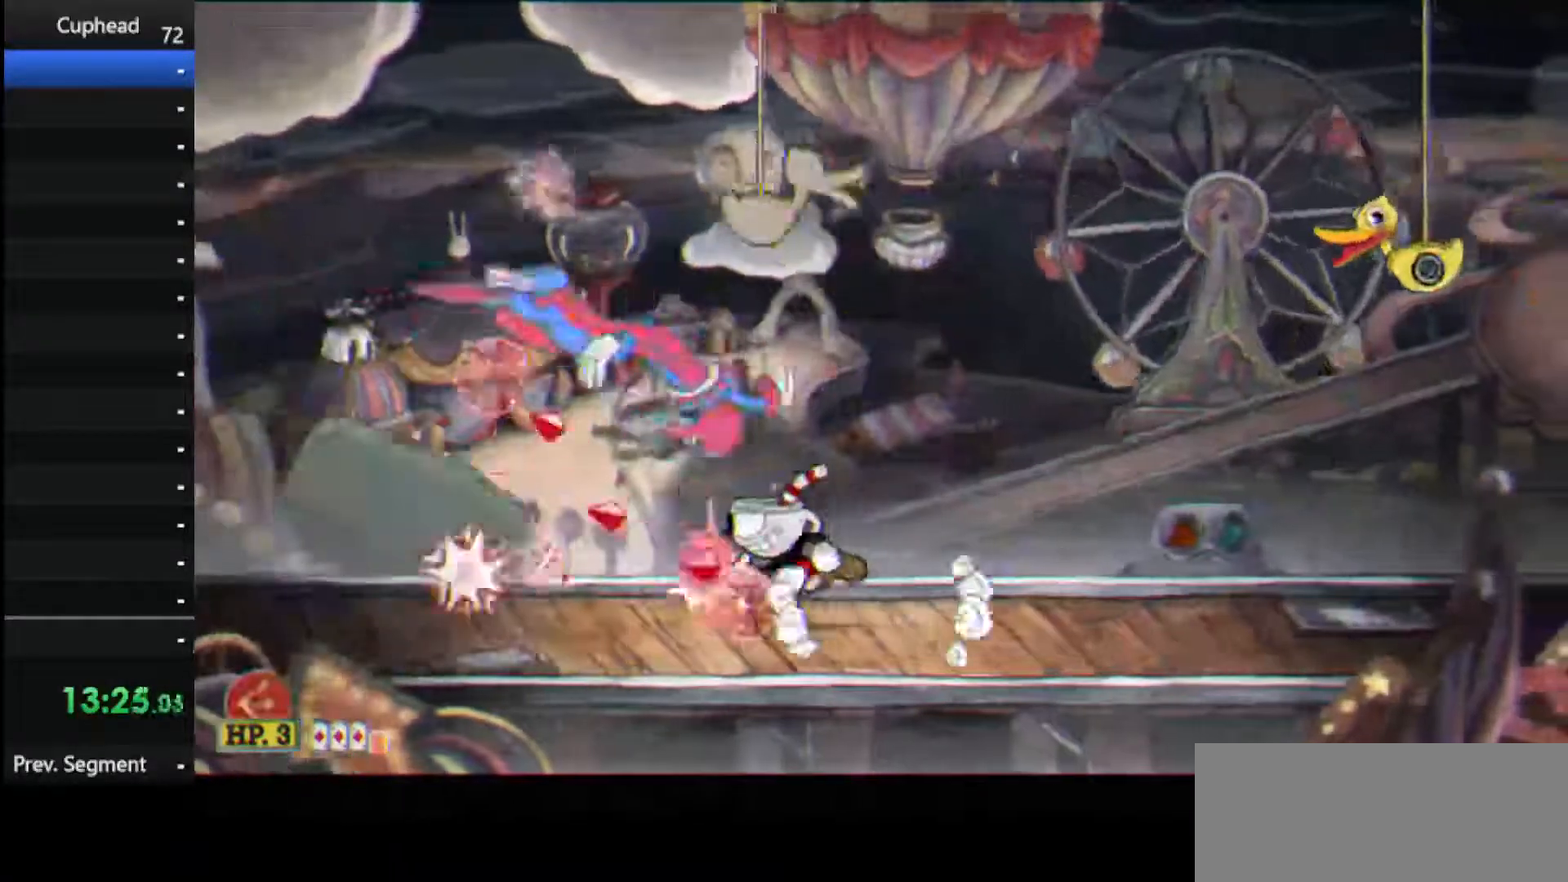
Gameplay with keyboard; each line is a JSON object with the keys held at the frame after it. "events" lists presses ("down") and releases ("up") of "dash", "down", "ex", "jump", "left", "lock", "right", "shoot", "up" and "weapon" between this image and that frame as [ms after this image, input, new state], when the widget could be followed in between. No other keys are recorded. Mouse input is not recorded. Key names are as the overlay labels them; some are game actions (e.g. jump) rather than physical keys.
{"keys": ["shoot"], "events": [[208, "left", "up"], [292, "left", "down"], [333, "left", "up"]]}
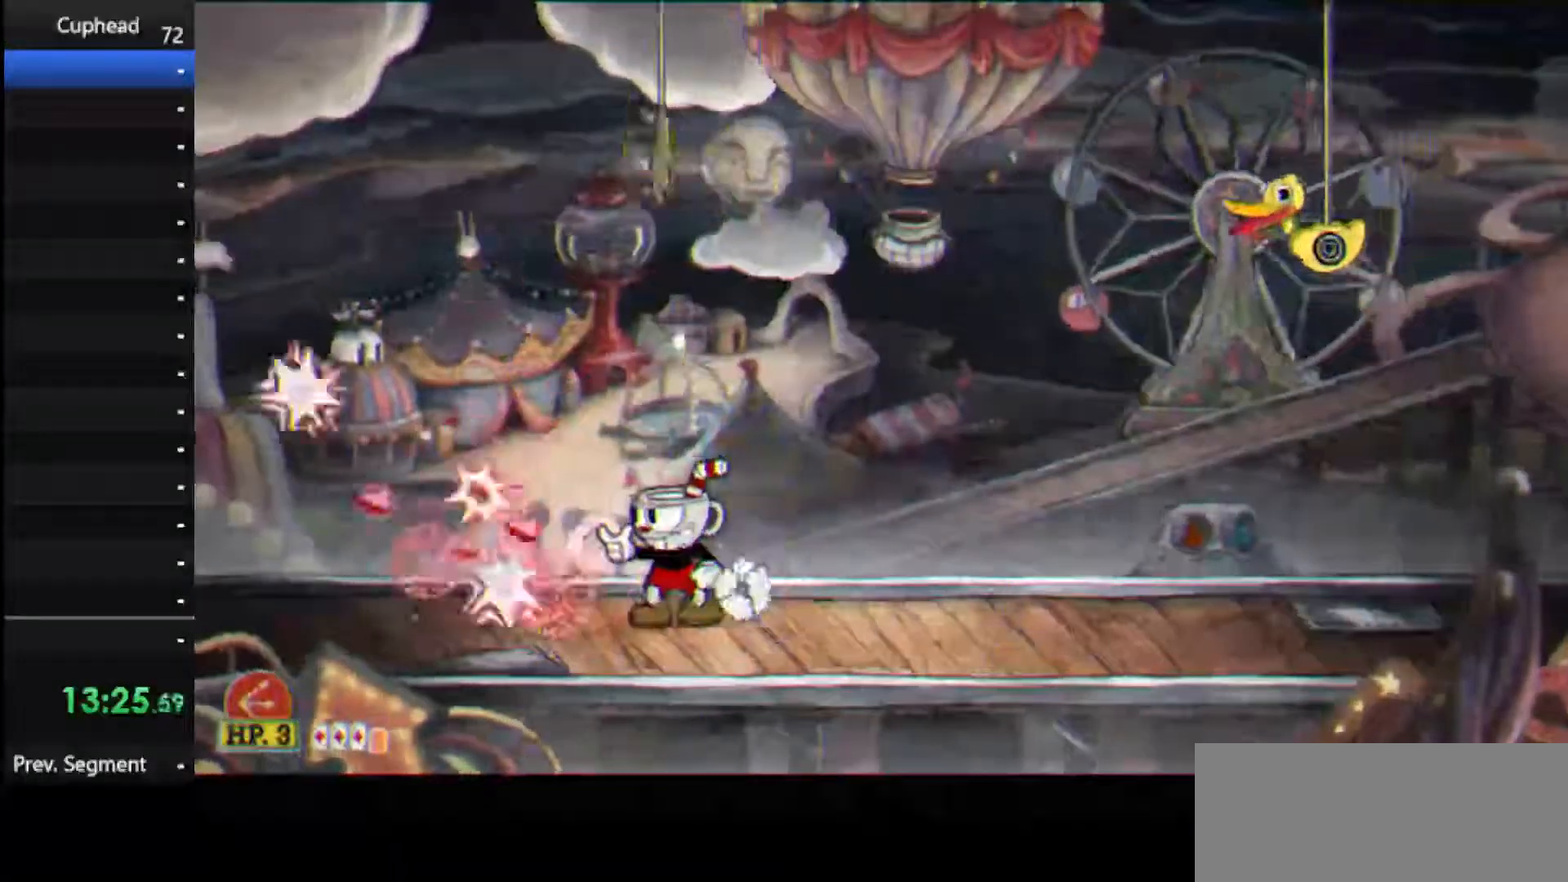
{"keys": ["right", "shoot", "up"], "events": [[312, "right", "down"], [312, "weapon", "down"], [438, "weapon", "up"], [500, "up", "down"]]}
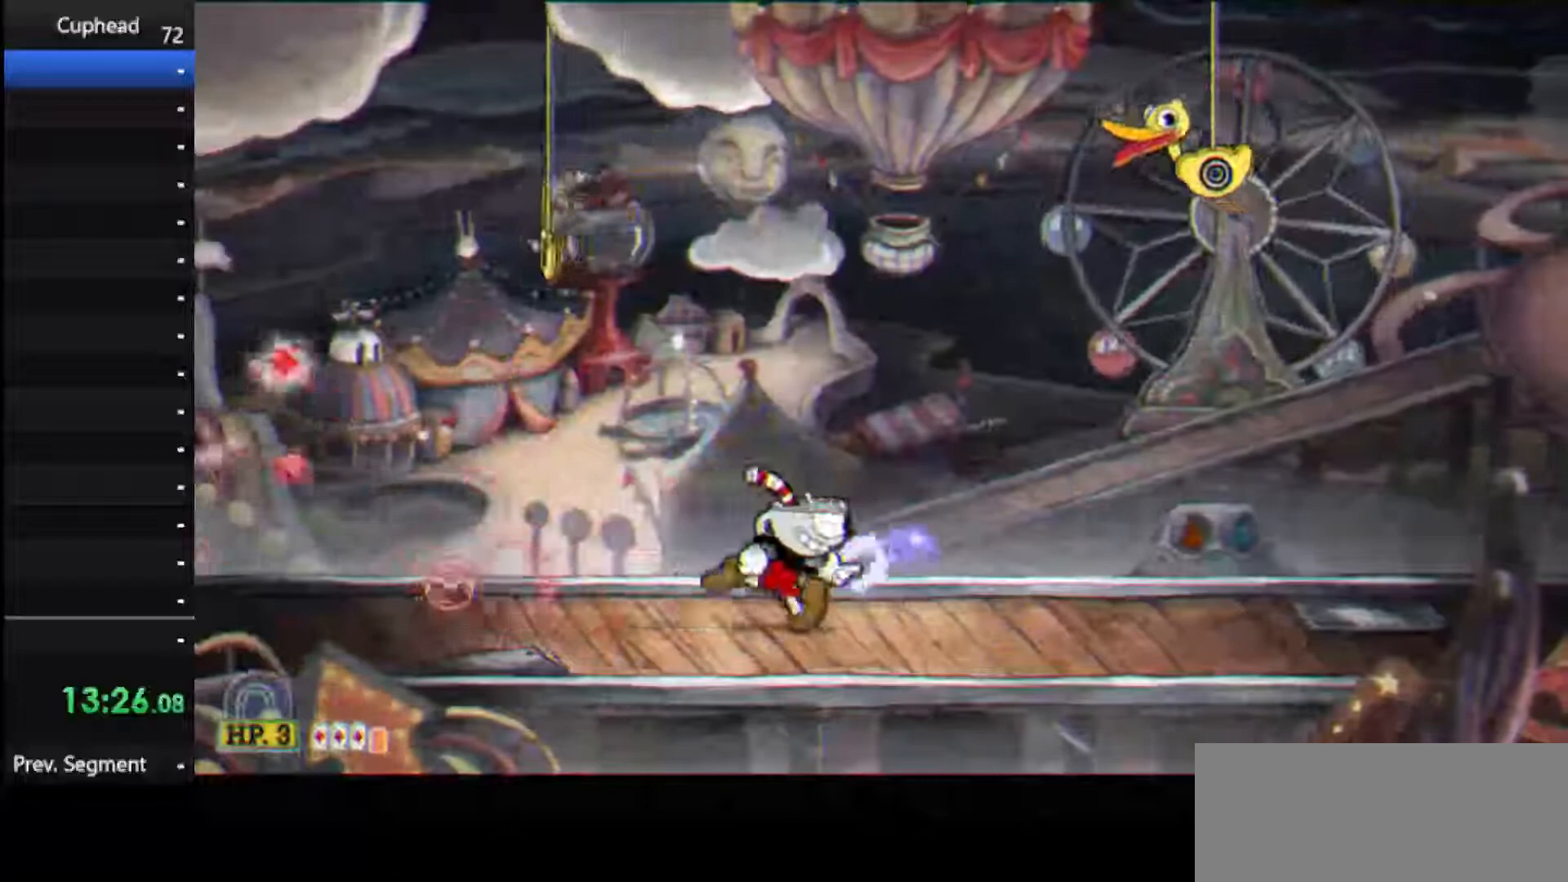
{"keys": ["shoot", "up"], "events": [[188, "weapon", "down"], [333, "right", "up"], [333, "weapon", "up"]]}
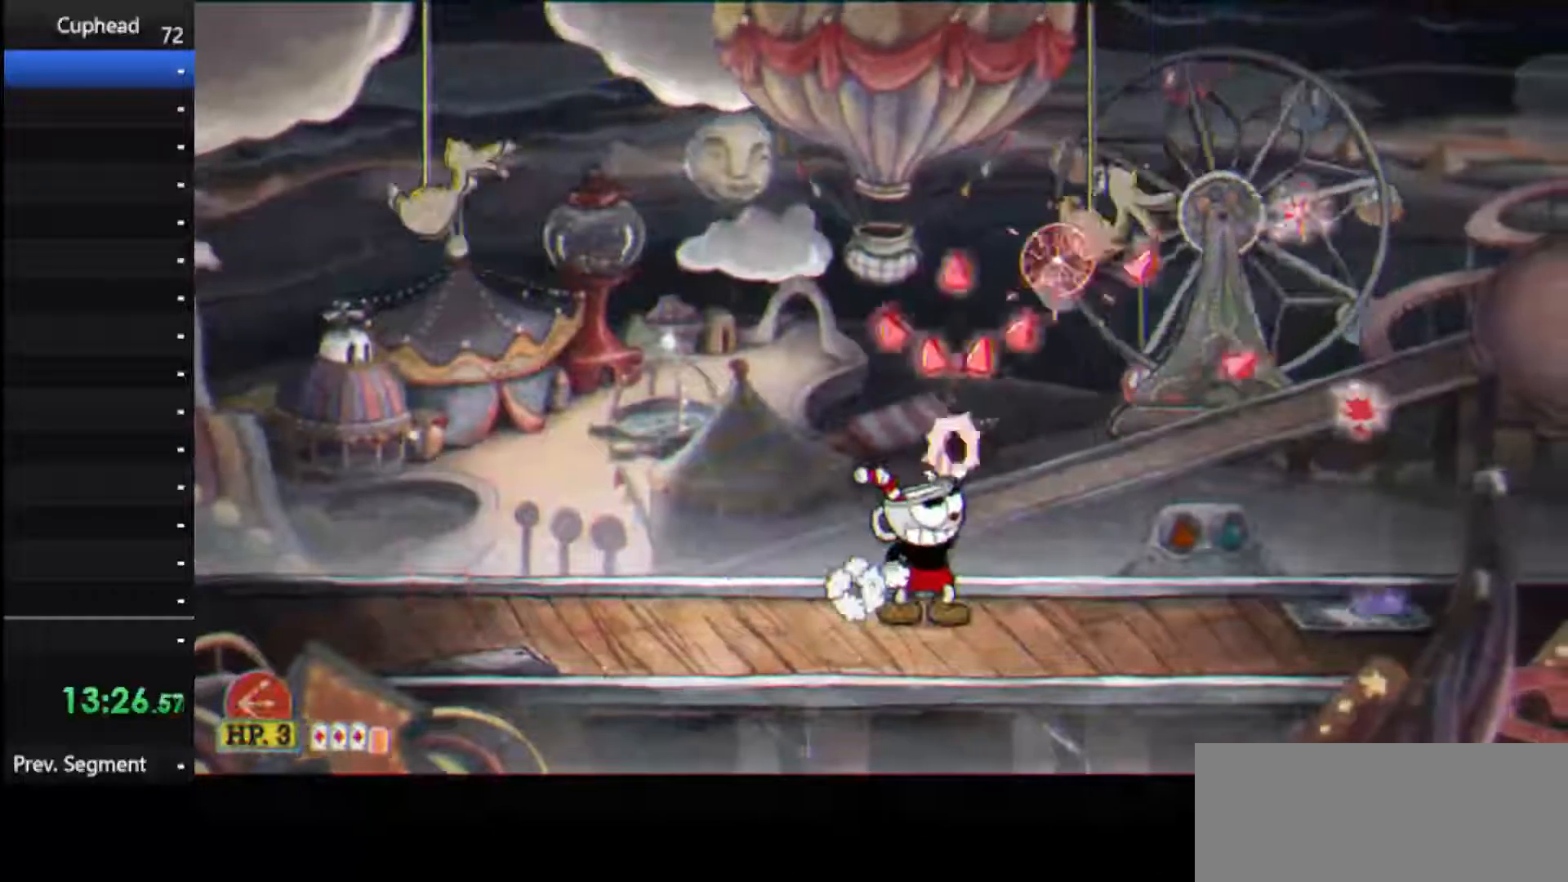
{"keys": ["left", "shoot", "up"], "events": [[333, "left", "down"], [333, "weapon", "down"], [479, "weapon", "up"]]}
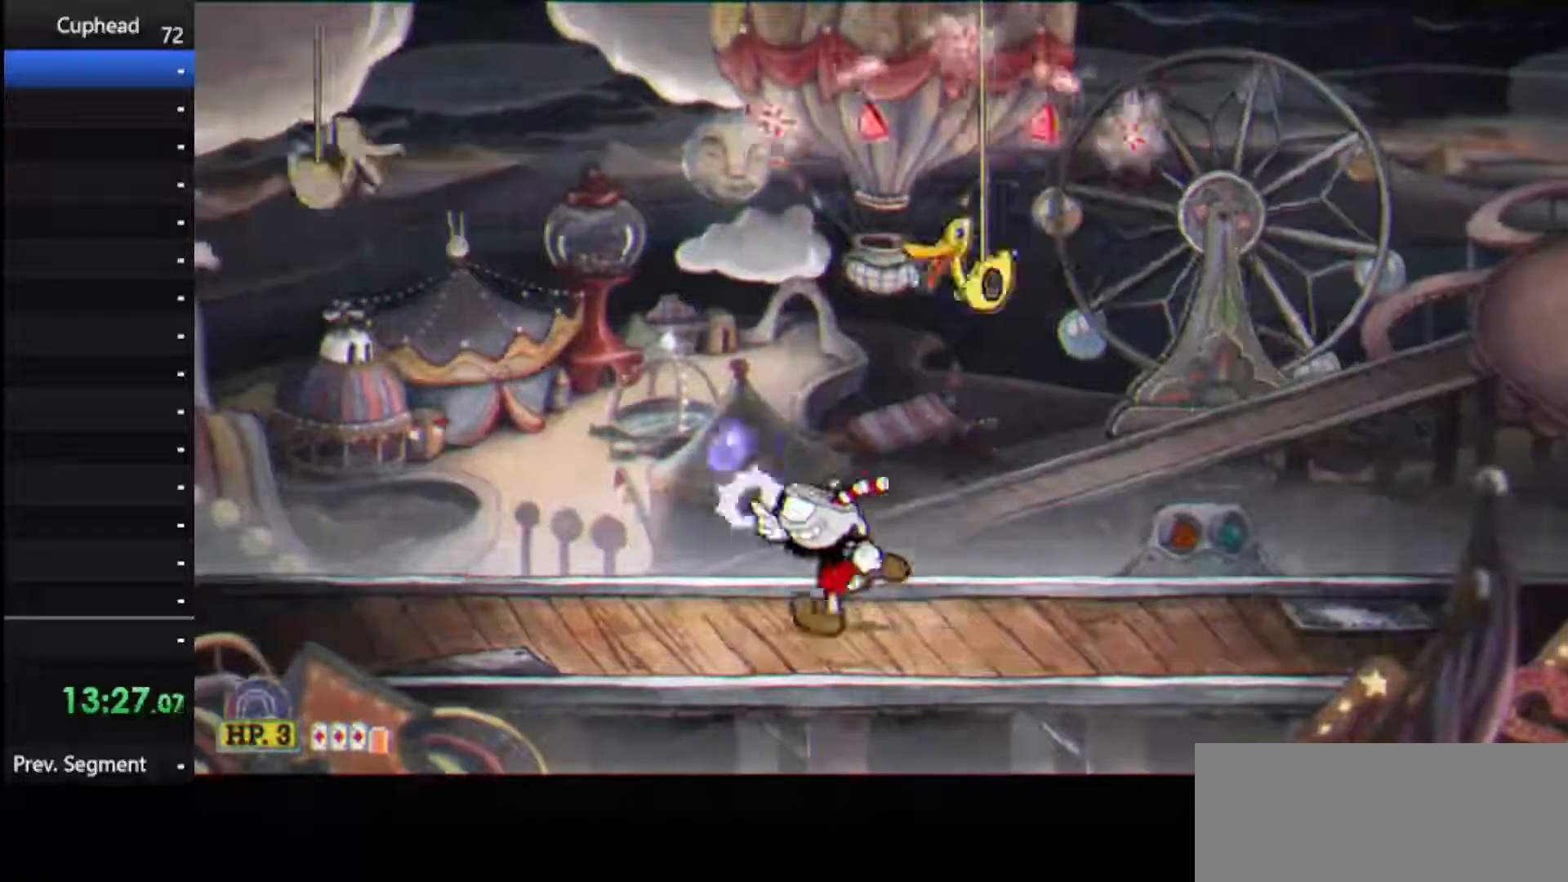
{"keys": ["shoot", "up"], "events": [[21, "jump", "down"], [83, "left", "up"], [312, "jump", "up"], [312, "right", "down"], [396, "right", "up"]]}
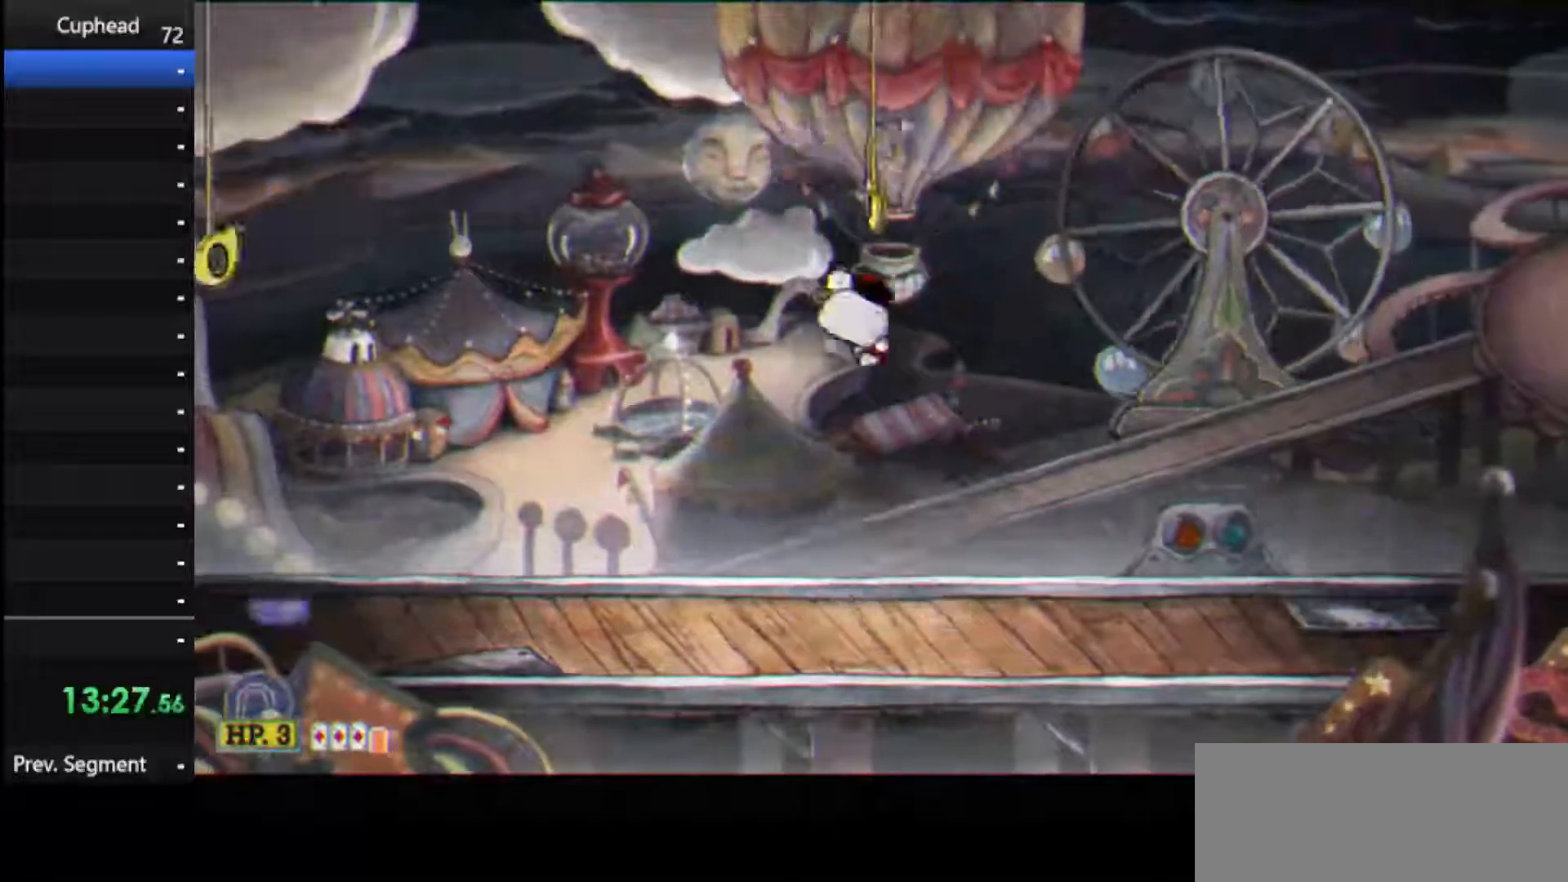
{"keys": ["jump", "shoot", "up"], "events": [[146, "left", "down"], [188, "left", "up"], [333, "jump", "down"], [375, "right", "down"], [458, "right", "up"]]}
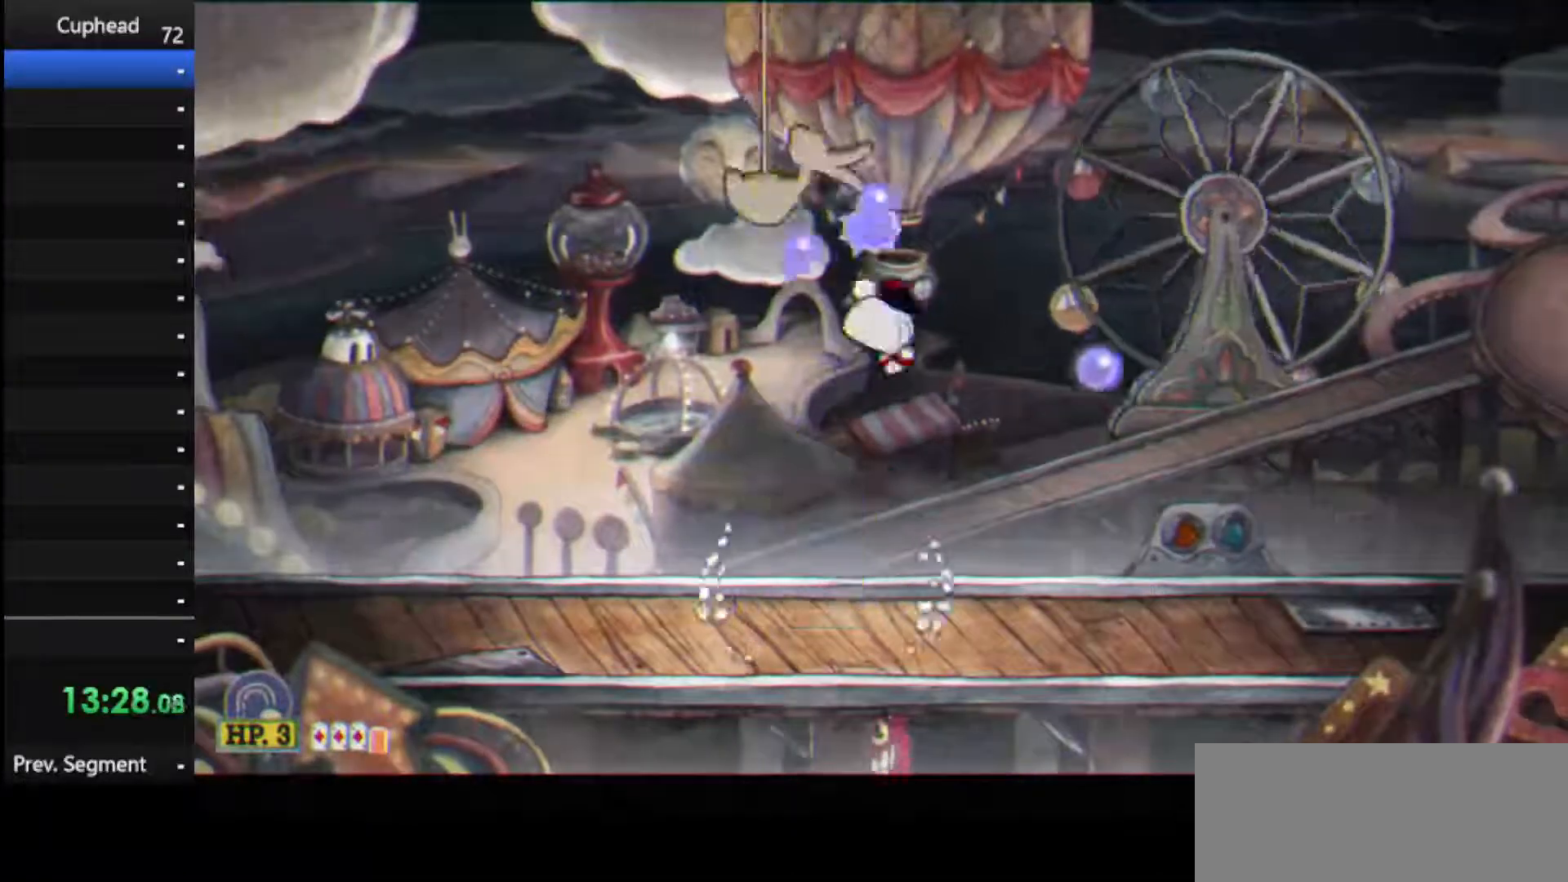
{"keys": ["jump", "right", "shoot", "up"], "events": [[62, "jump", "up"], [188, "left", "down"], [292, "left", "up"], [479, "jump", "down"], [479, "right", "down"]]}
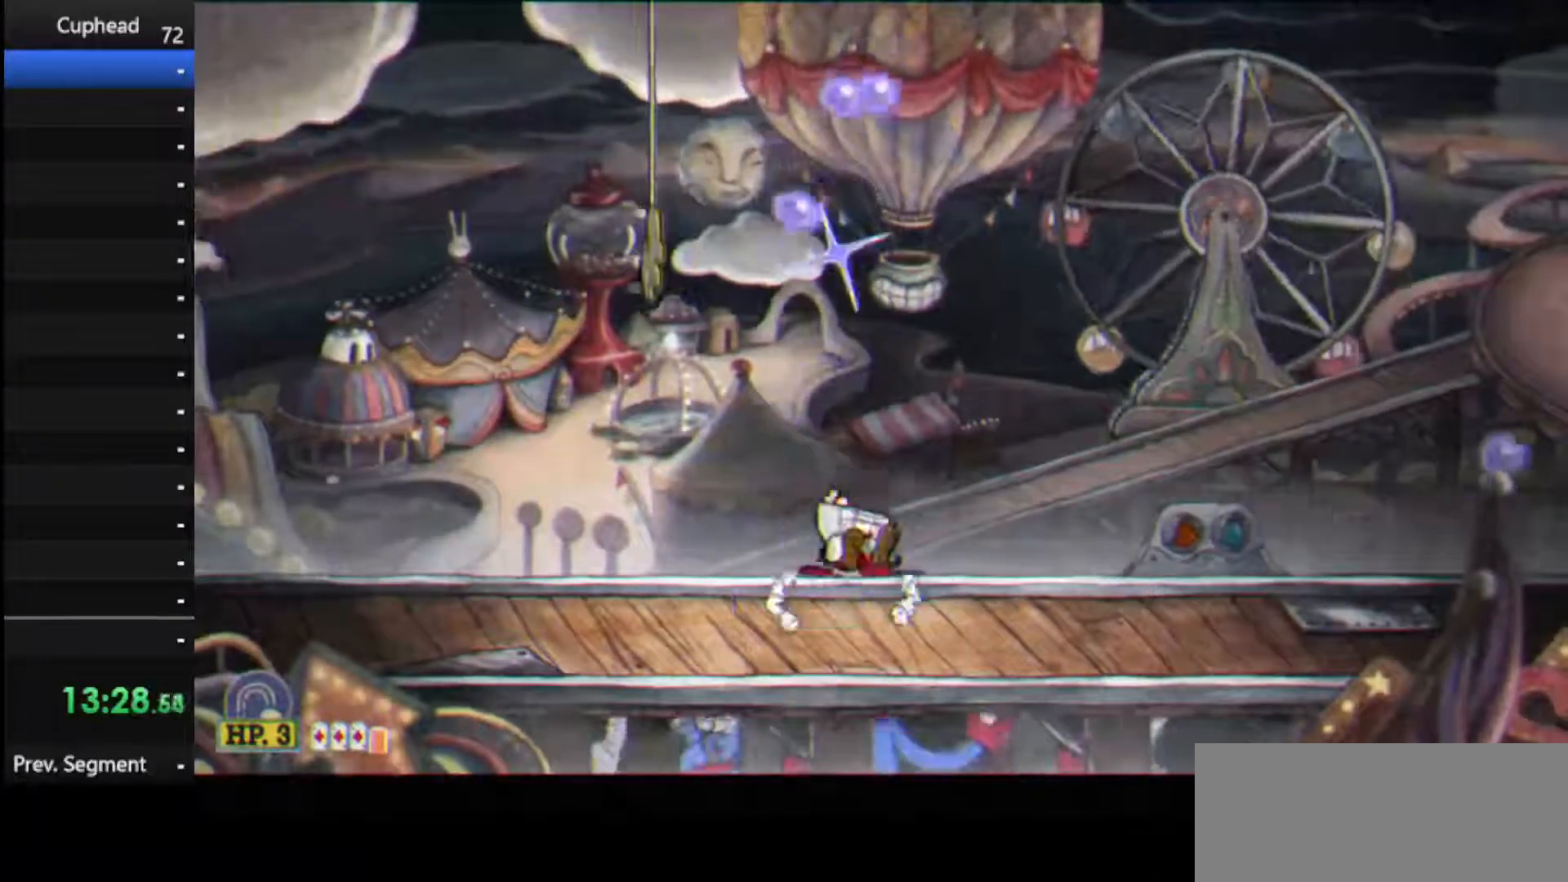
{"keys": ["shoot", "up"], "events": [[83, "right", "up"], [167, "jump", "up"]]}
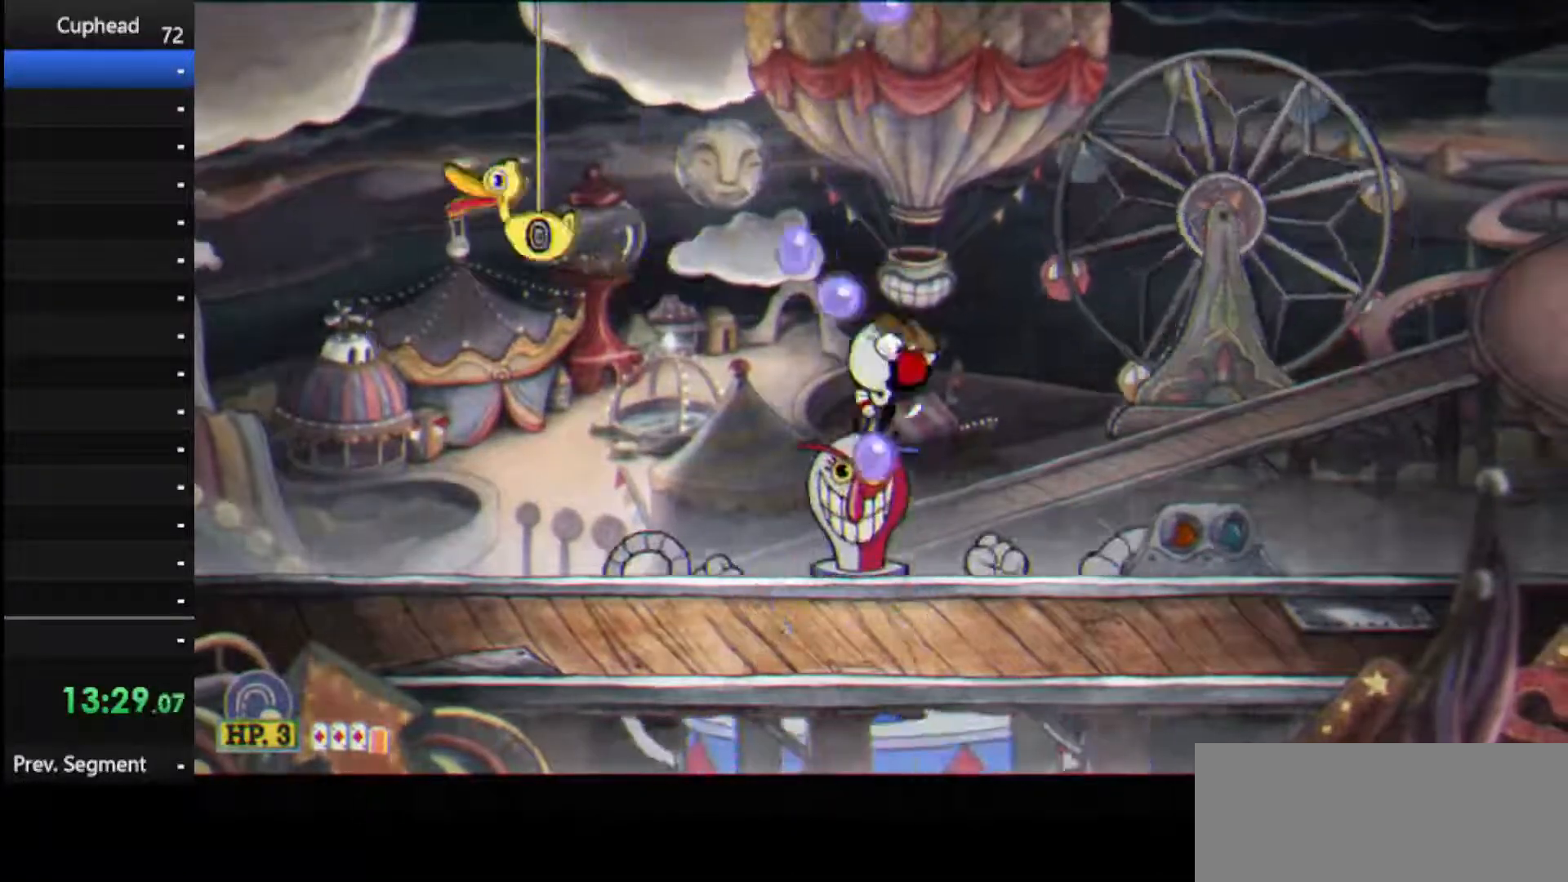
{"keys": ["jump", "shoot", "up"], "events": [[188, "jump", "down"]]}
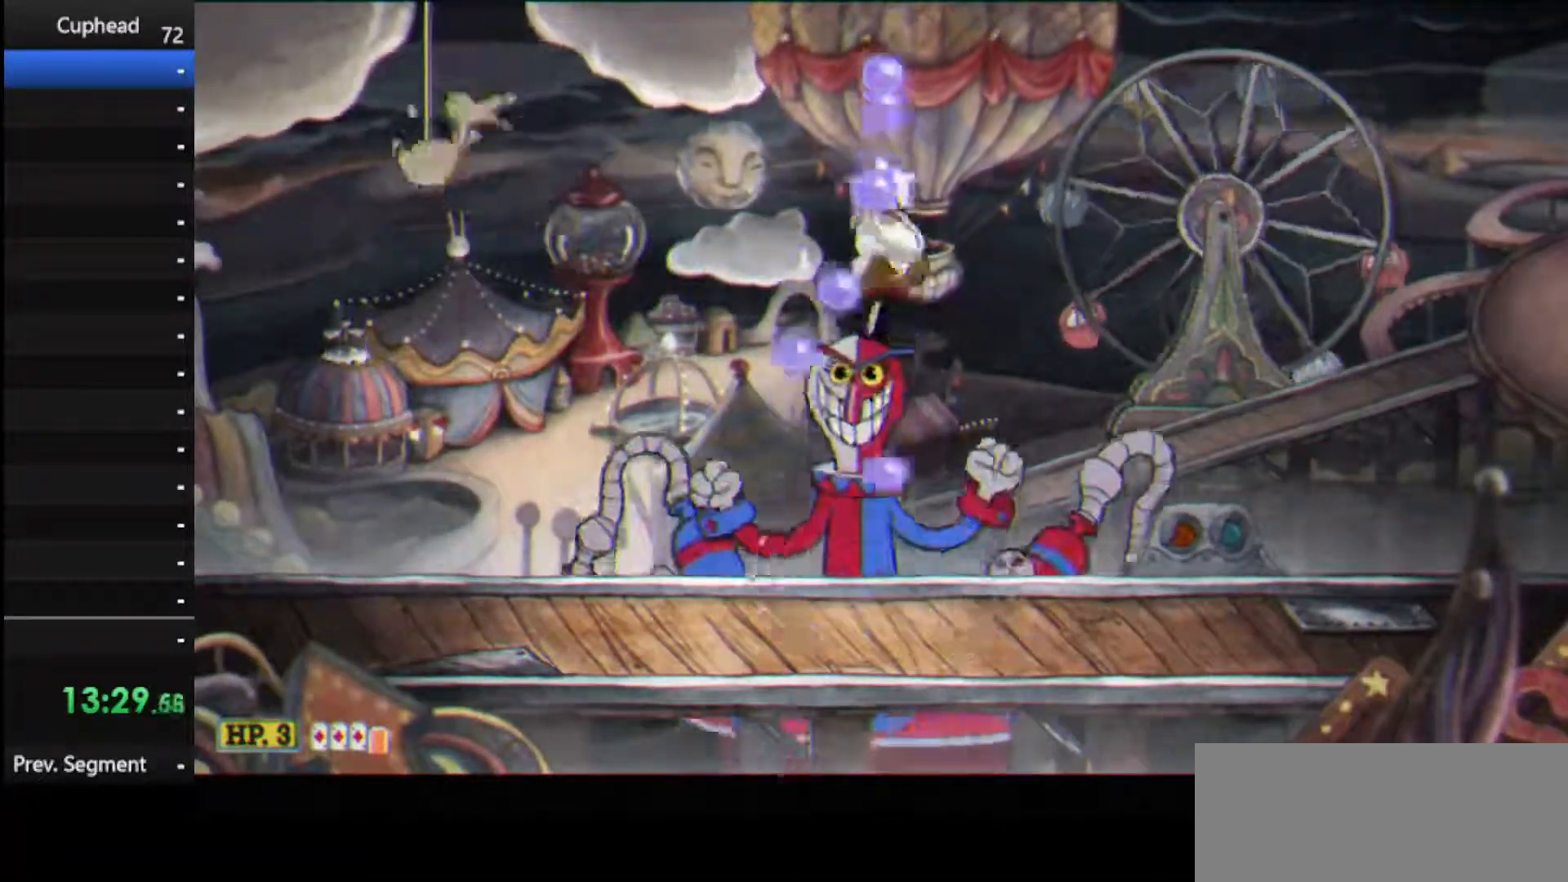
{"keys": ["jump", "shoot", "up"], "events": [[21, "jump", "up"], [375, "jump", "down"]]}
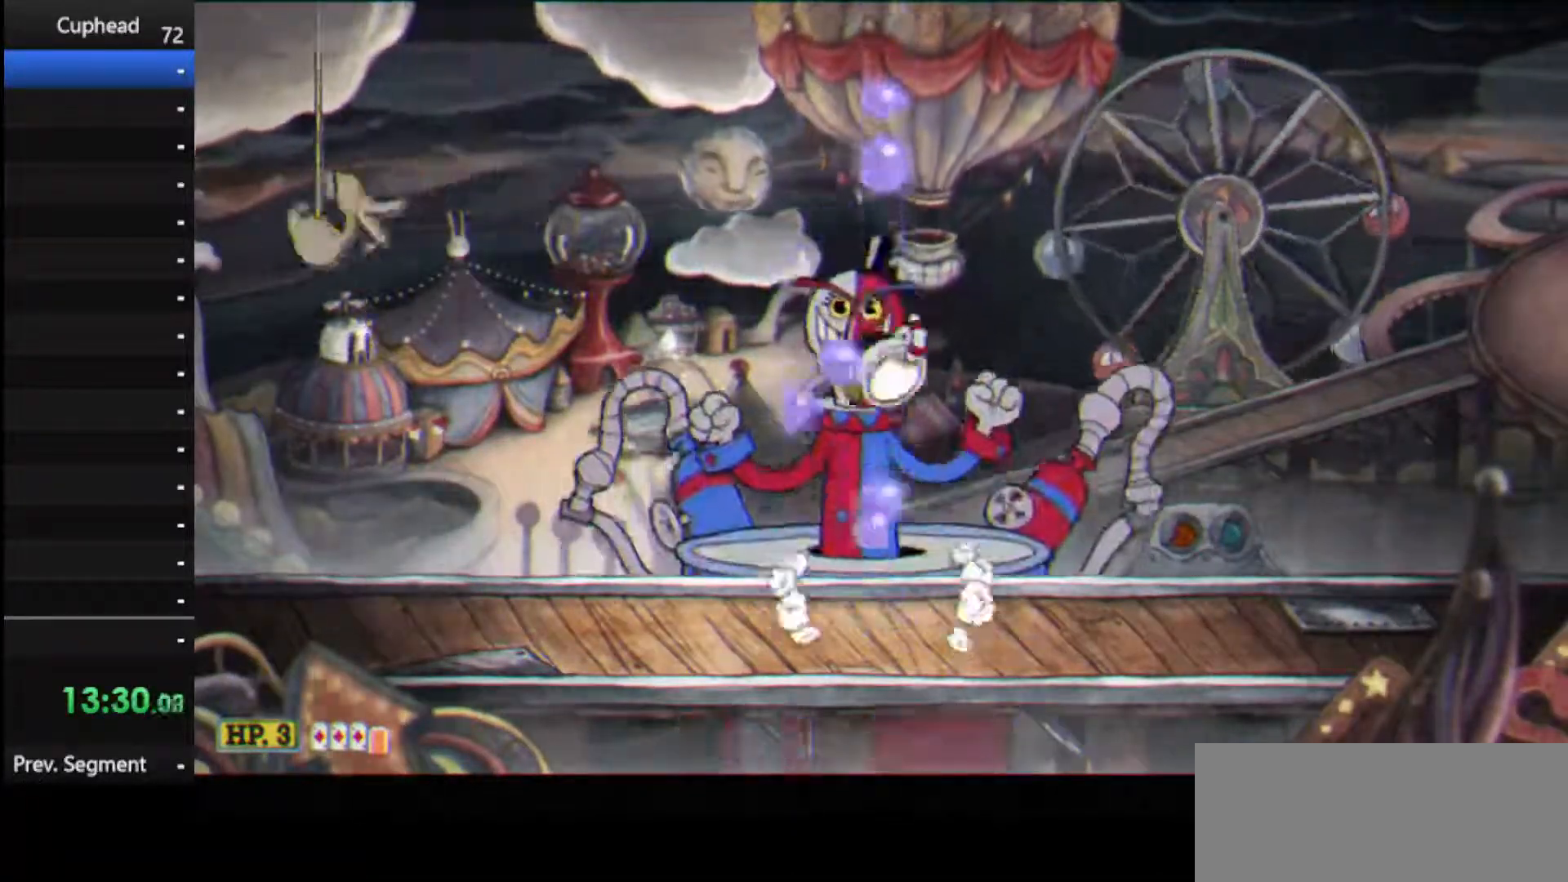
{"keys": ["shoot", "up"], "events": [[208, "jump", "up"]]}
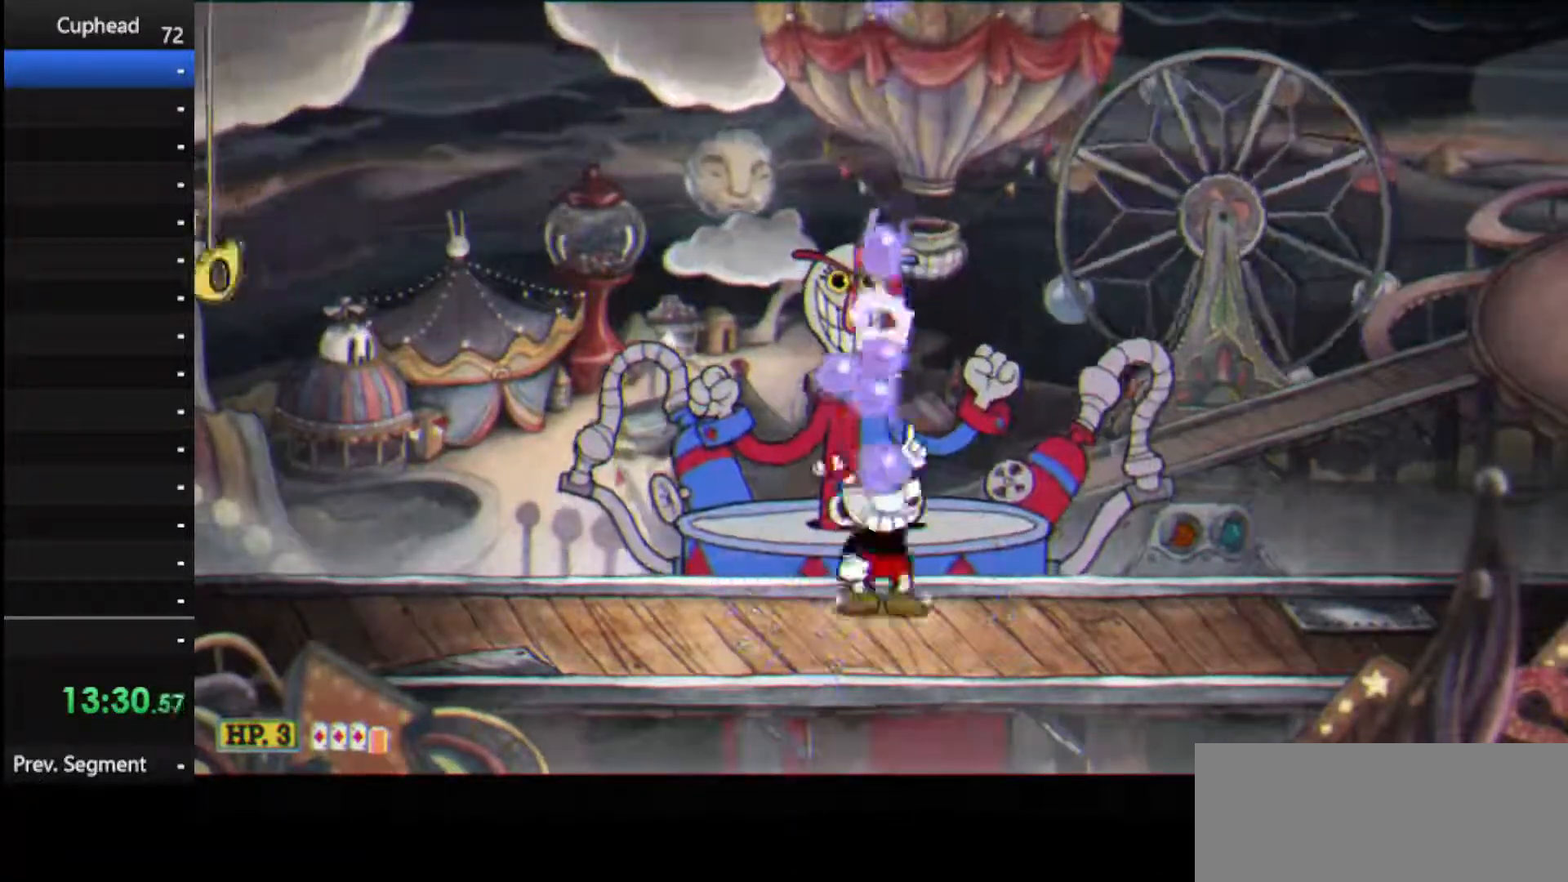
{"keys": ["shoot", "up"], "events": [[83, "jump", "down"], [458, "jump", "up"]]}
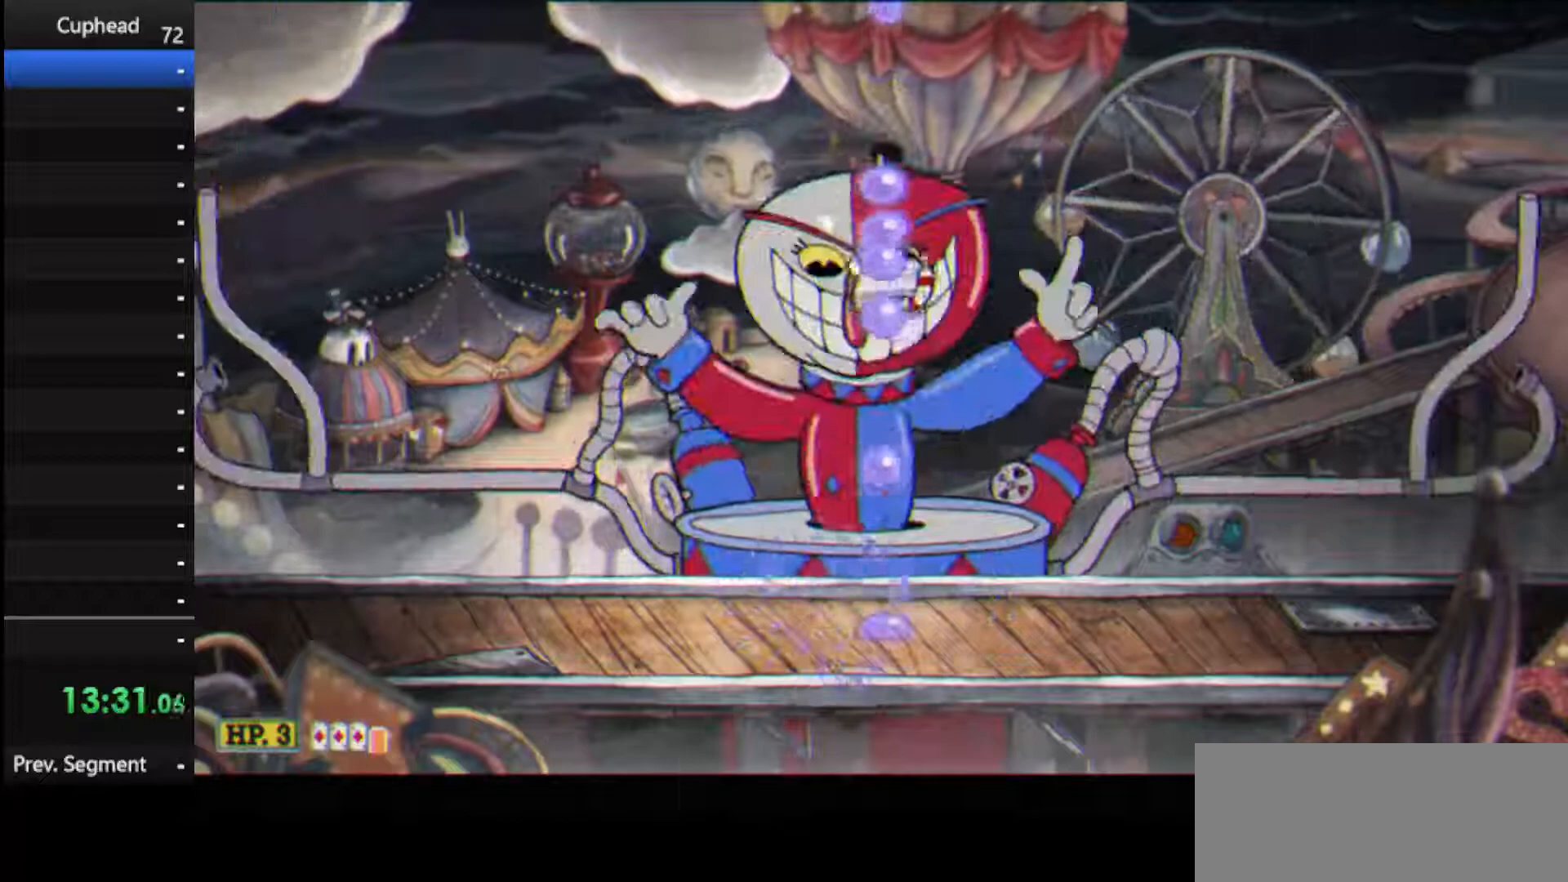
{"keys": ["shoot", "up"], "events": [[333, "weapon", "down"], [479, "weapon", "up"]]}
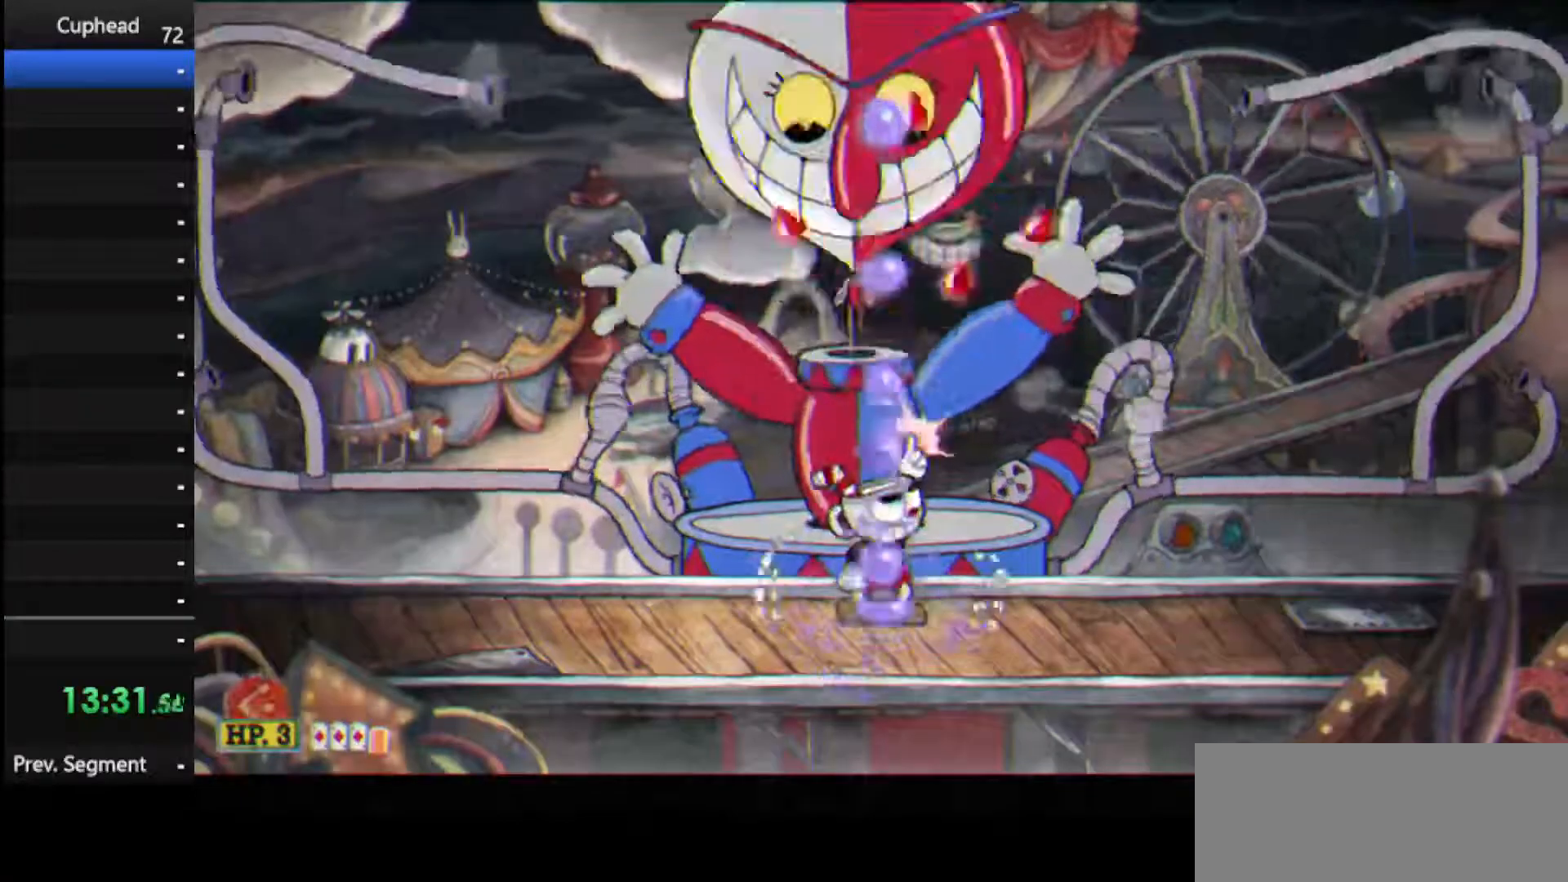
{"keys": ["shoot", "up"], "events": [[21, "jump", "down"], [271, "left", "down"], [354, "left", "up"], [396, "jump", "up"]]}
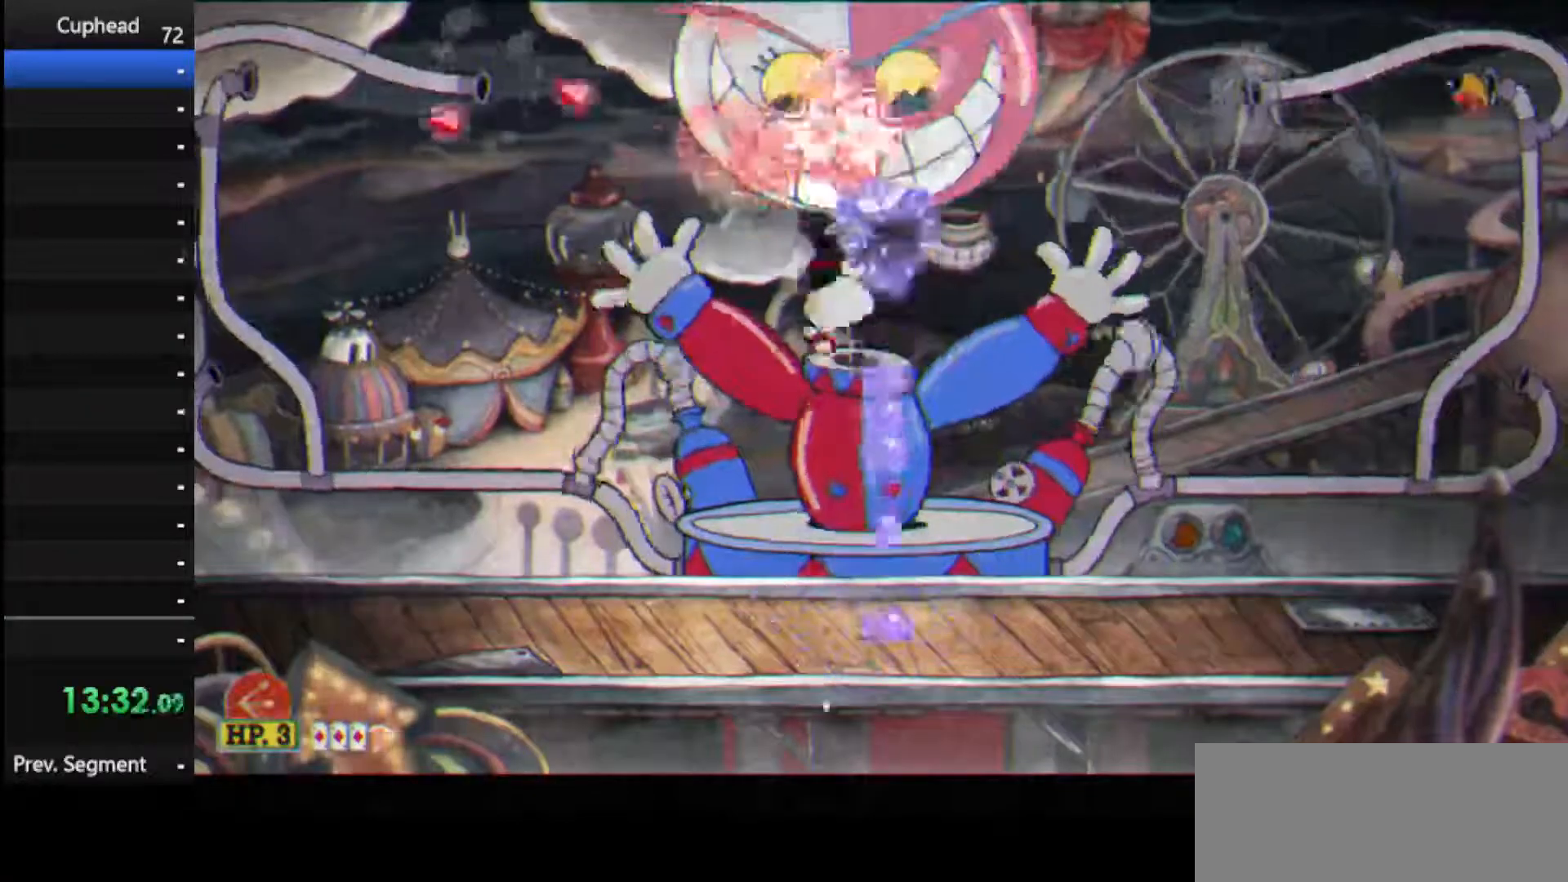
{"keys": ["jump", "shoot", "up"], "events": [[312, "jump", "down"]]}
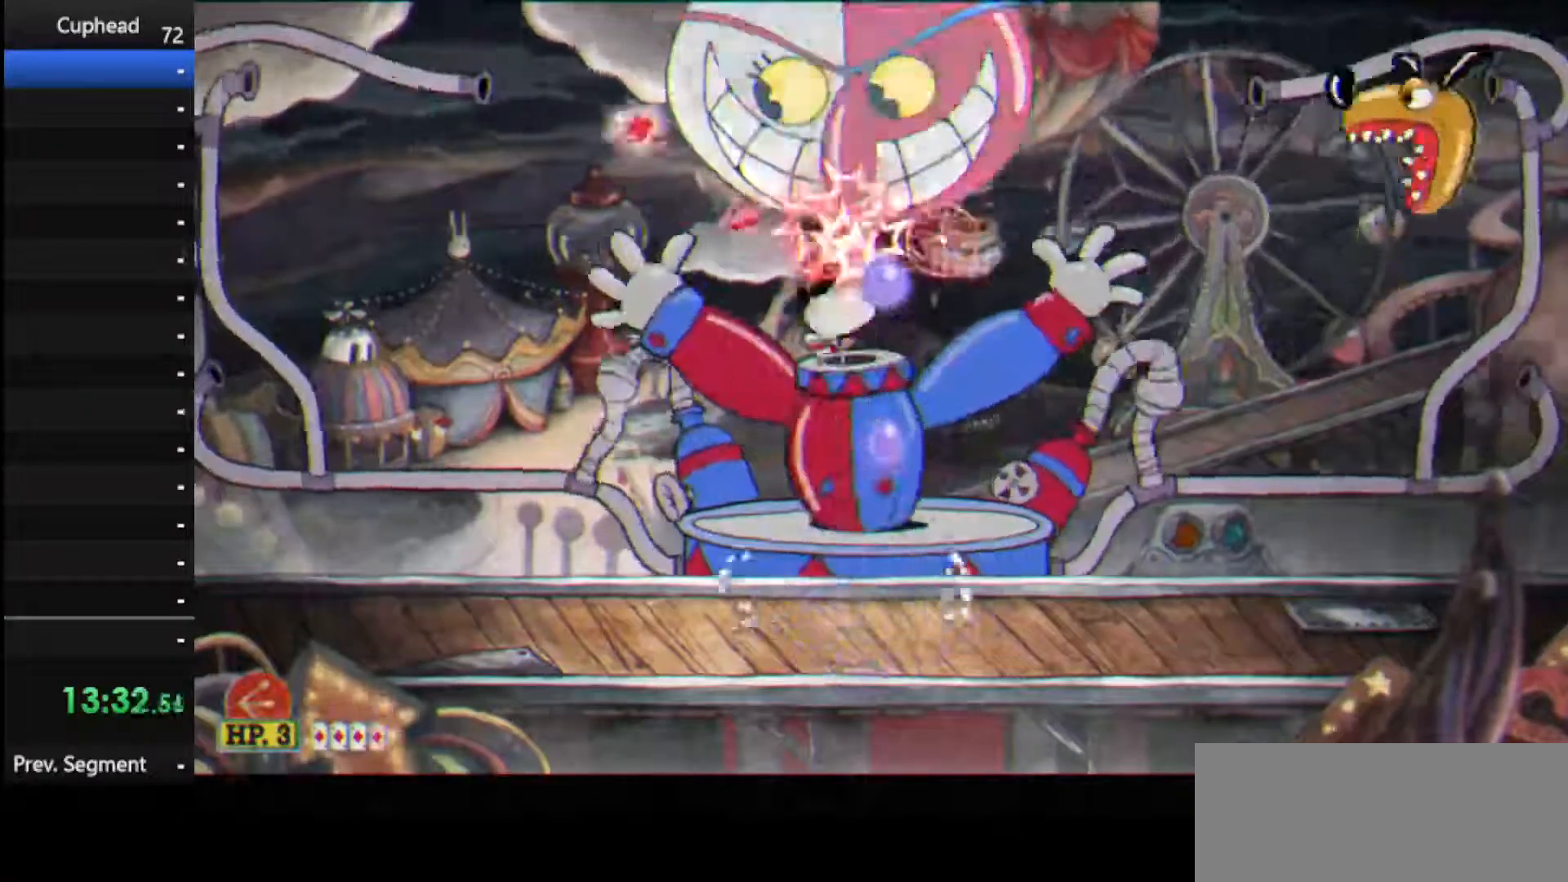
{"keys": ["shoot", "up"], "events": [[104, "jump", "up"]]}
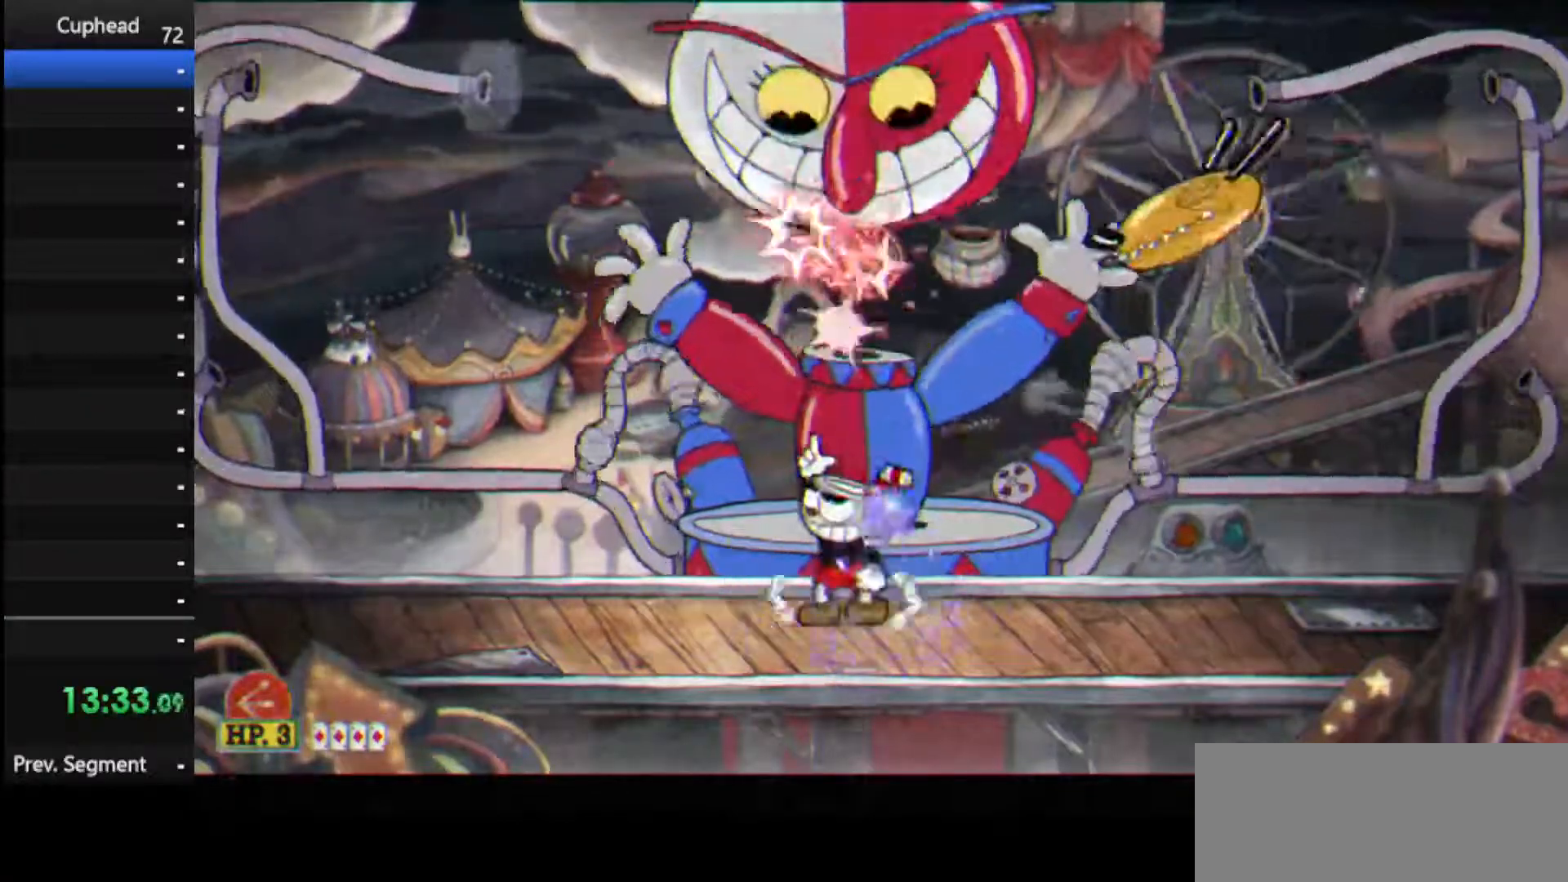
{"keys": ["right", "shoot", "up"], "events": [[500, "right", "down"]]}
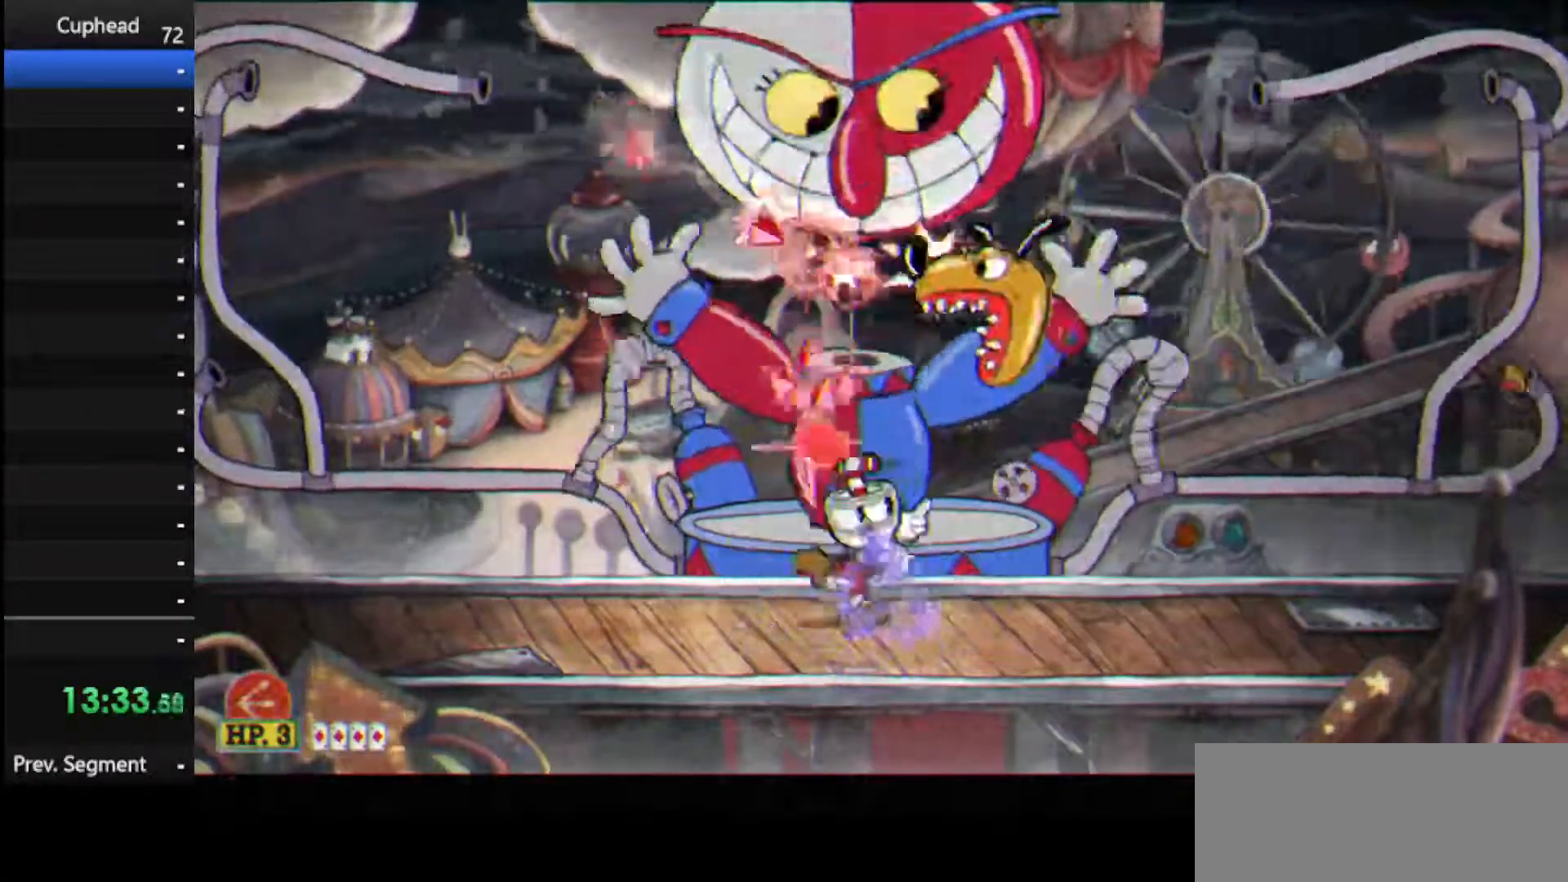
{"keys": ["shoot", "up"], "events": [[83, "right", "up"], [375, "left", "down"], [417, "left", "up"]]}
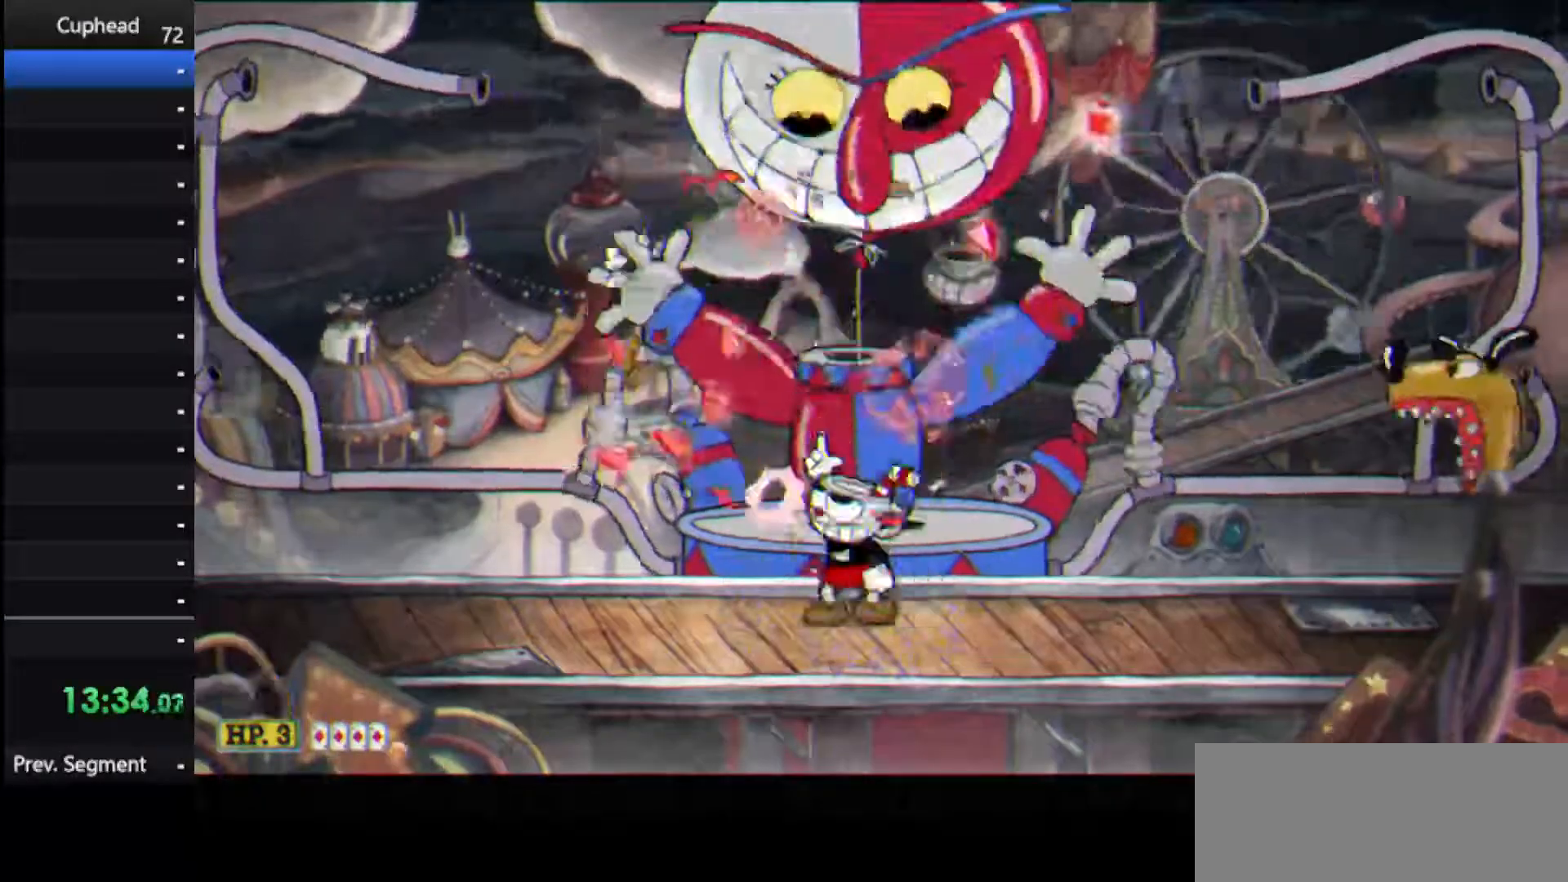
{"keys": ["shoot", "up"], "events": [[208, "jump", "down"], [479, "jump", "up"]]}
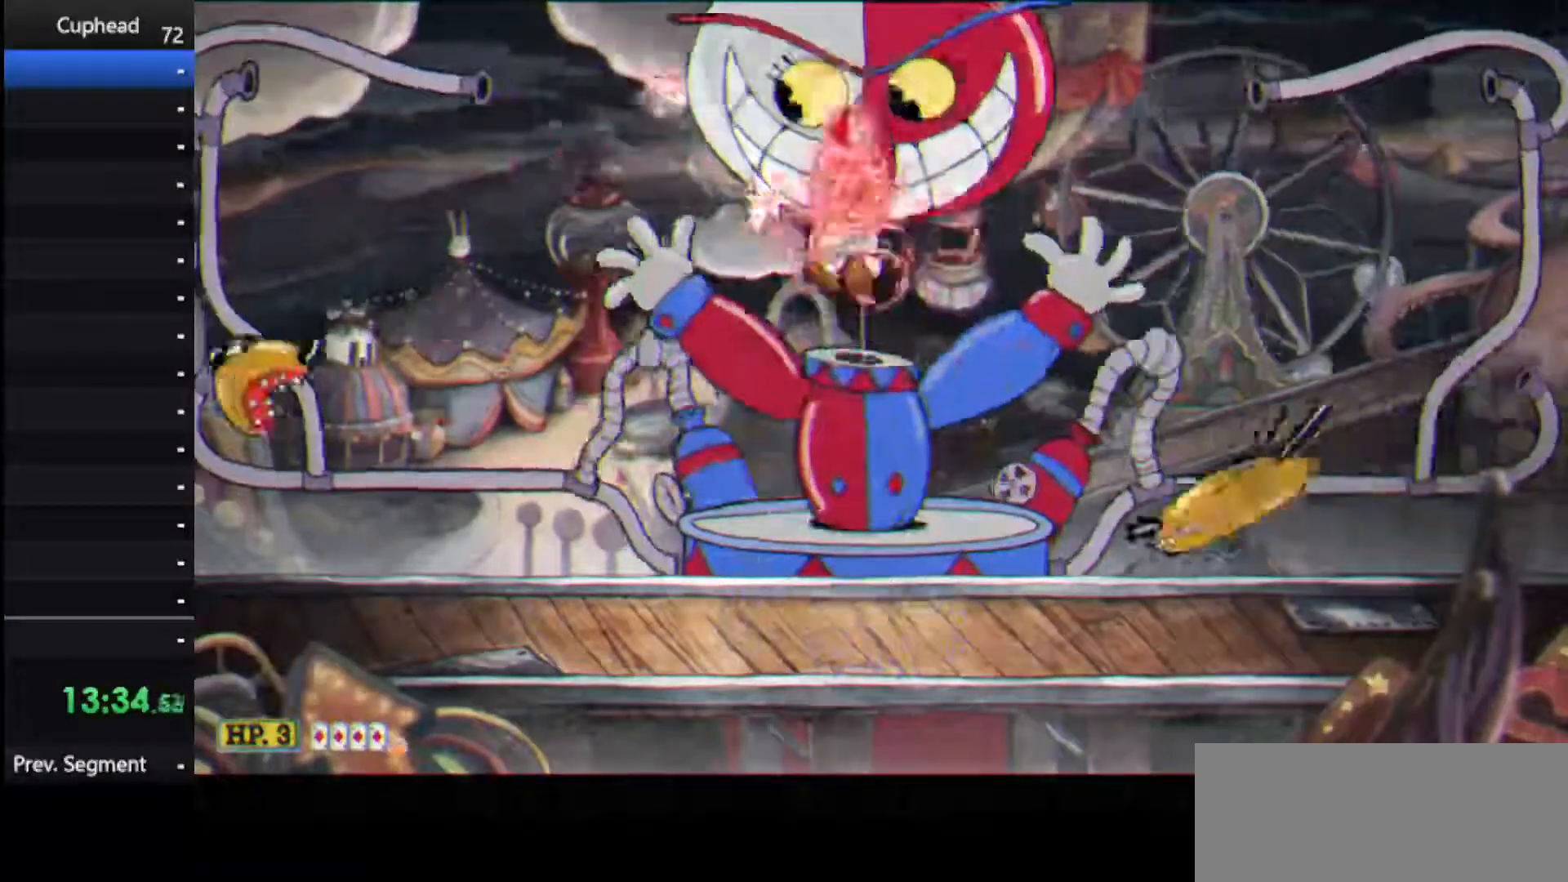
{"keys": ["jump", "shoot", "up"], "events": [[396, "jump", "down"]]}
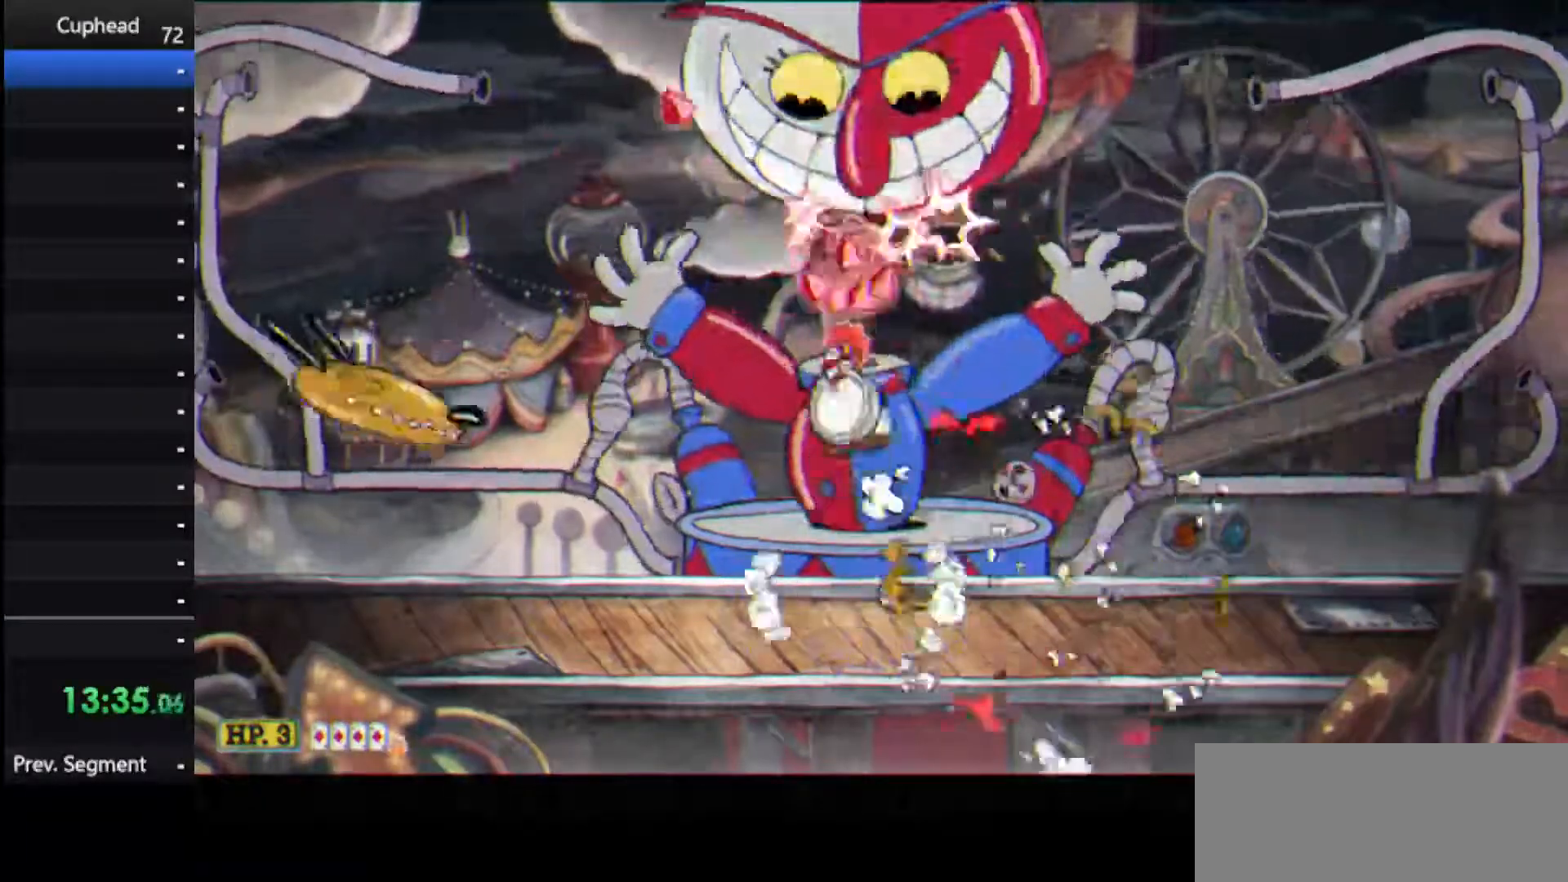
{"keys": ["shoot", "up"], "events": [[271, "ex", "down"], [375, "jump", "up"], [458, "ex", "up"]]}
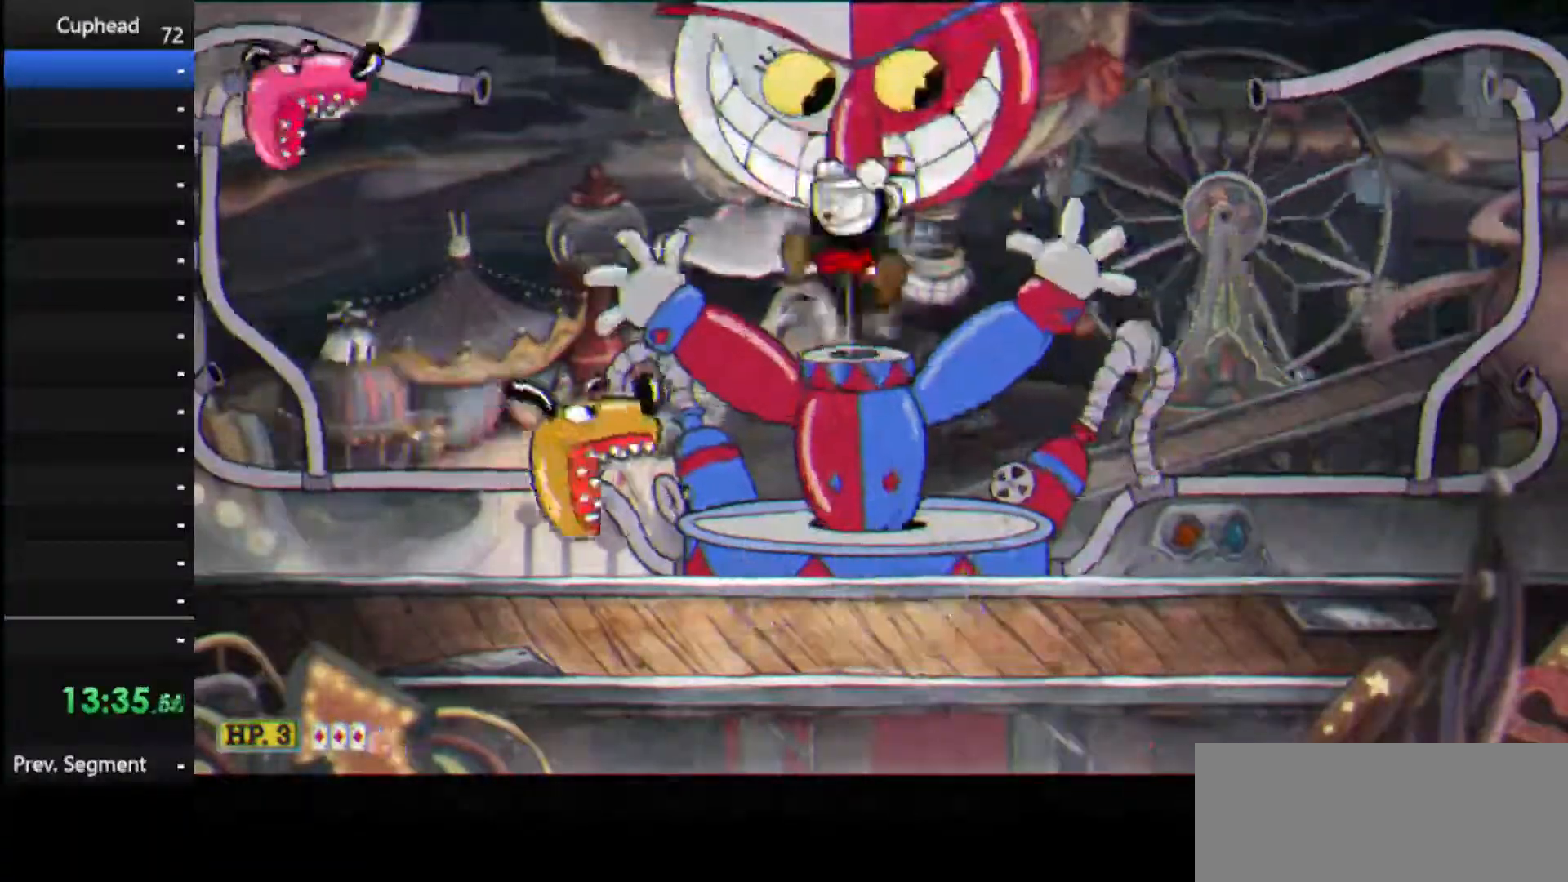
{"keys": ["dash", "left", "shoot", "up"], "events": [[292, "left", "down"], [333, "dash", "down"]]}
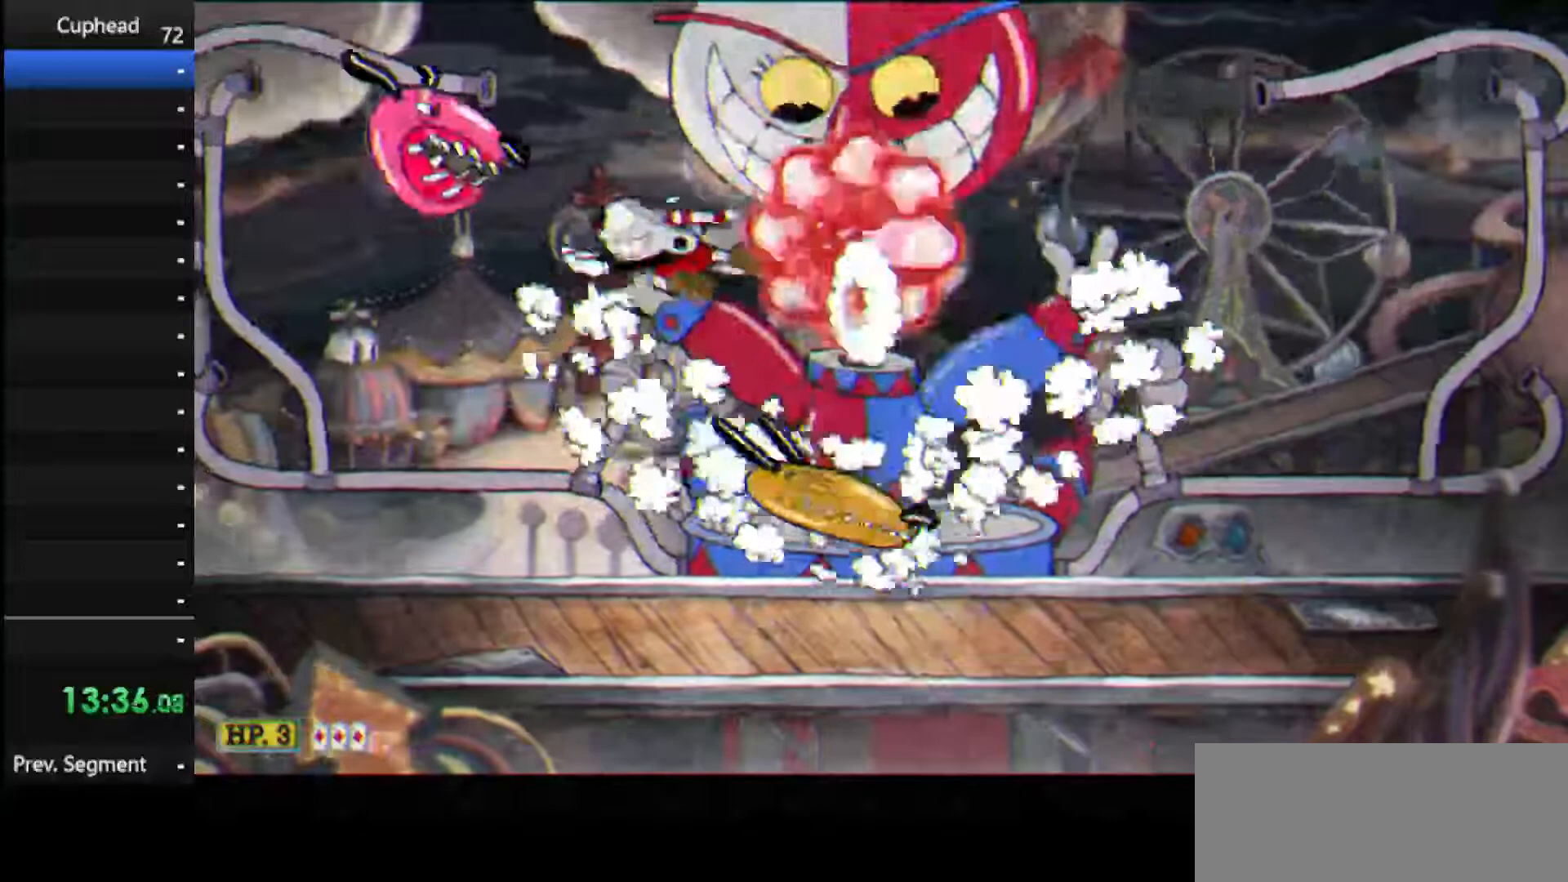
{"keys": ["jump", "right", "shoot", "up"], "events": [[21, "dash", "up"], [21, "left", "up"], [500, "jump", "down"], [500, "right", "down"]]}
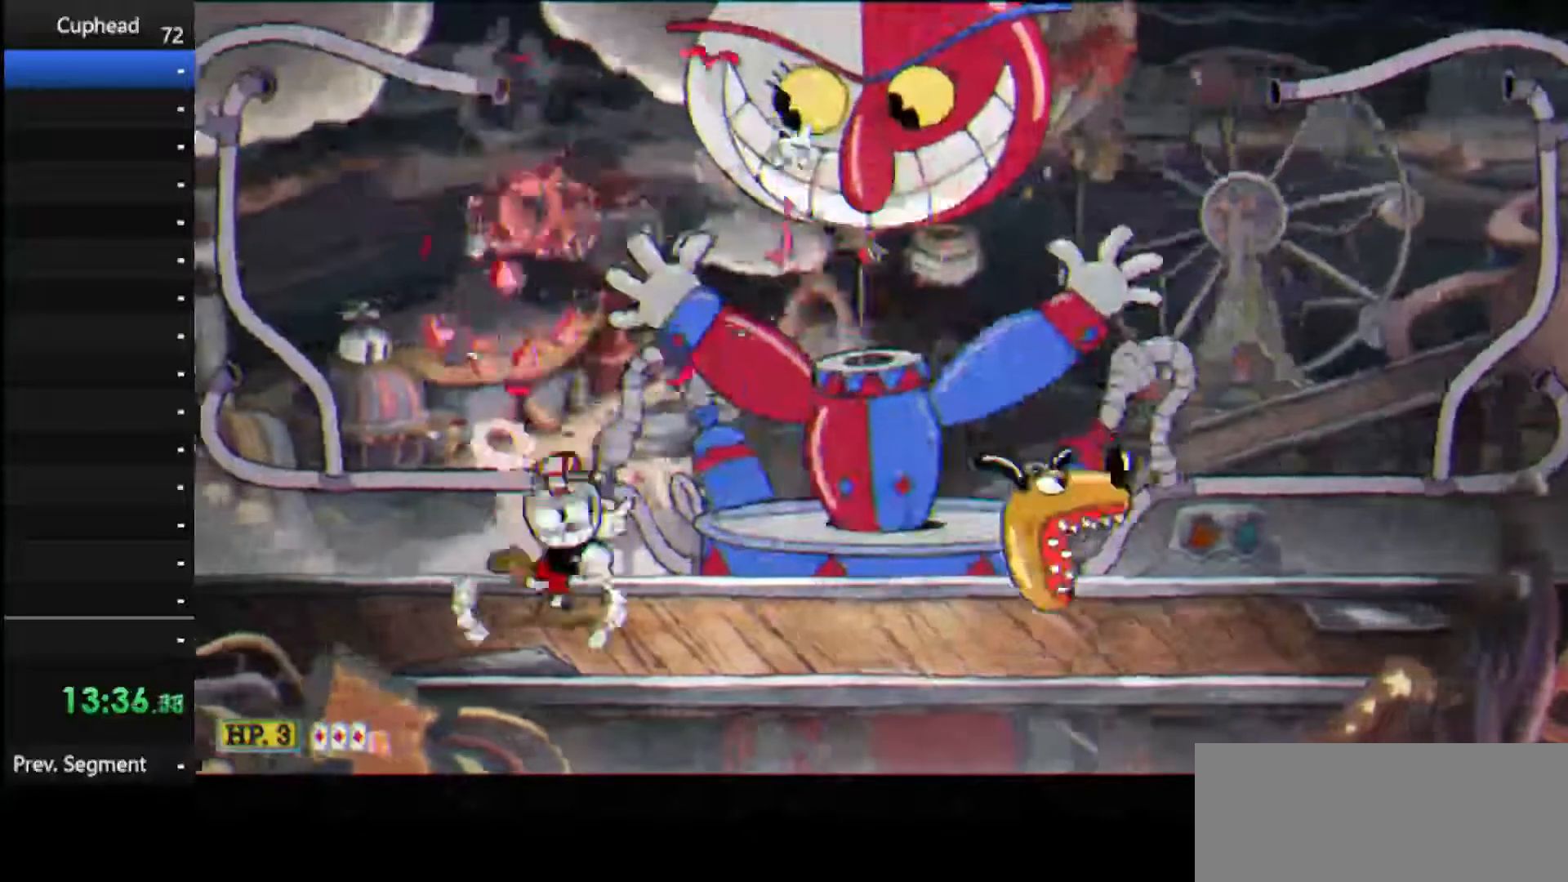
{"keys": ["right", "shoot", "up"], "events": [[83, "right", "up"], [146, "jump", "up"], [229, "jump", "down"], [229, "right", "down"], [271, "jump", "up"]]}
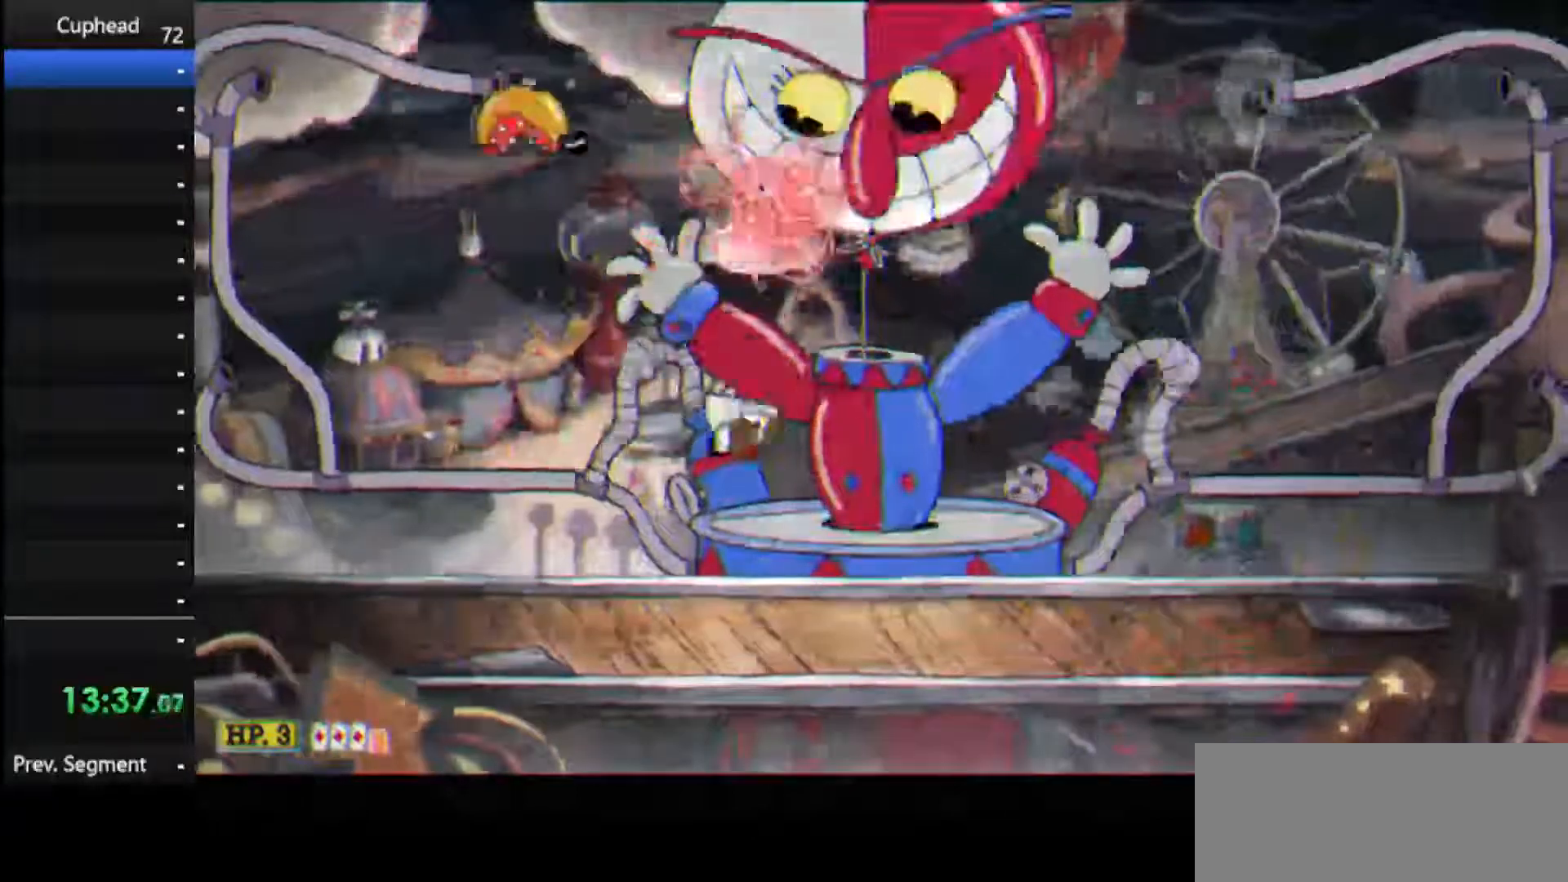
{"keys": ["right", "shoot", "up"], "events": [[146, "right", "up"], [188, "jump", "down"], [479, "jump", "up"], [479, "right", "down"]]}
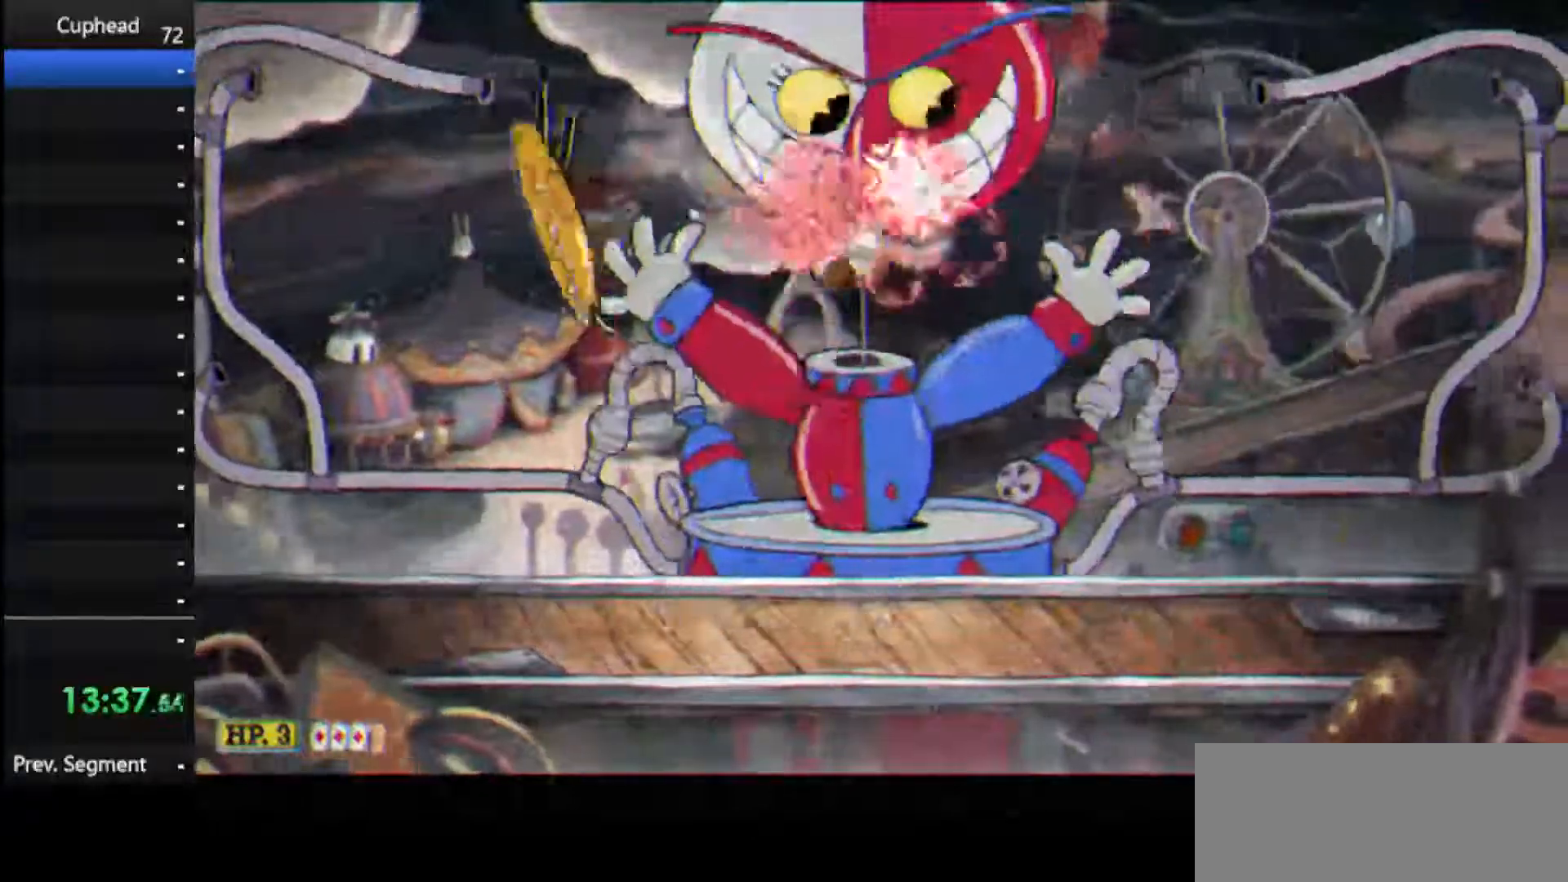
{"keys": ["jump", "shoot", "up"], "events": [[62, "right", "up"], [458, "jump", "down"]]}
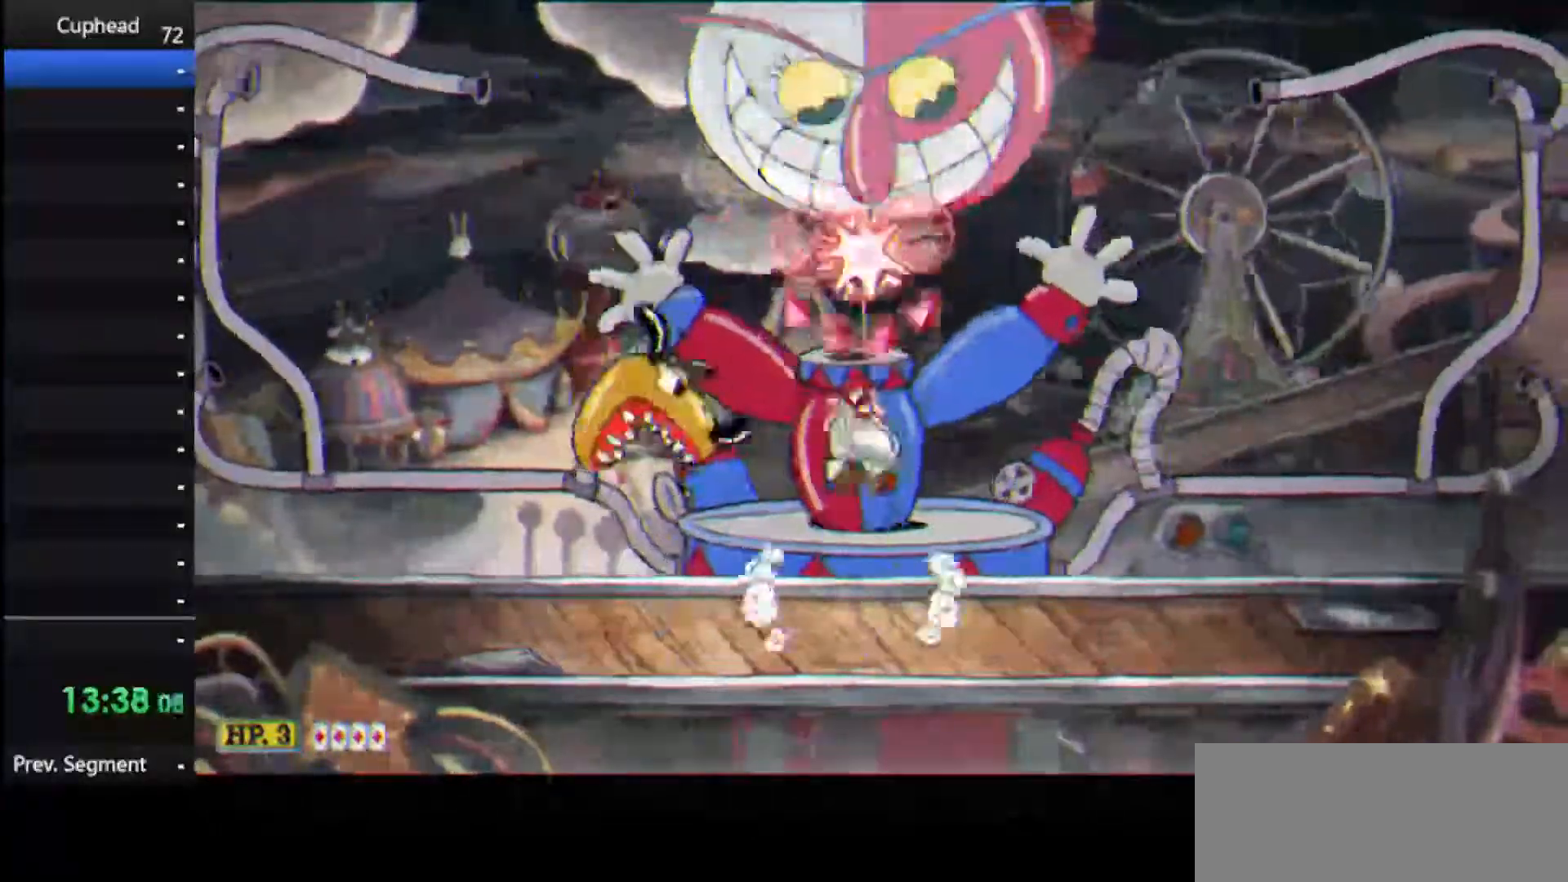
{"keys": ["shoot", "up"], "events": [[229, "jump", "up"]]}
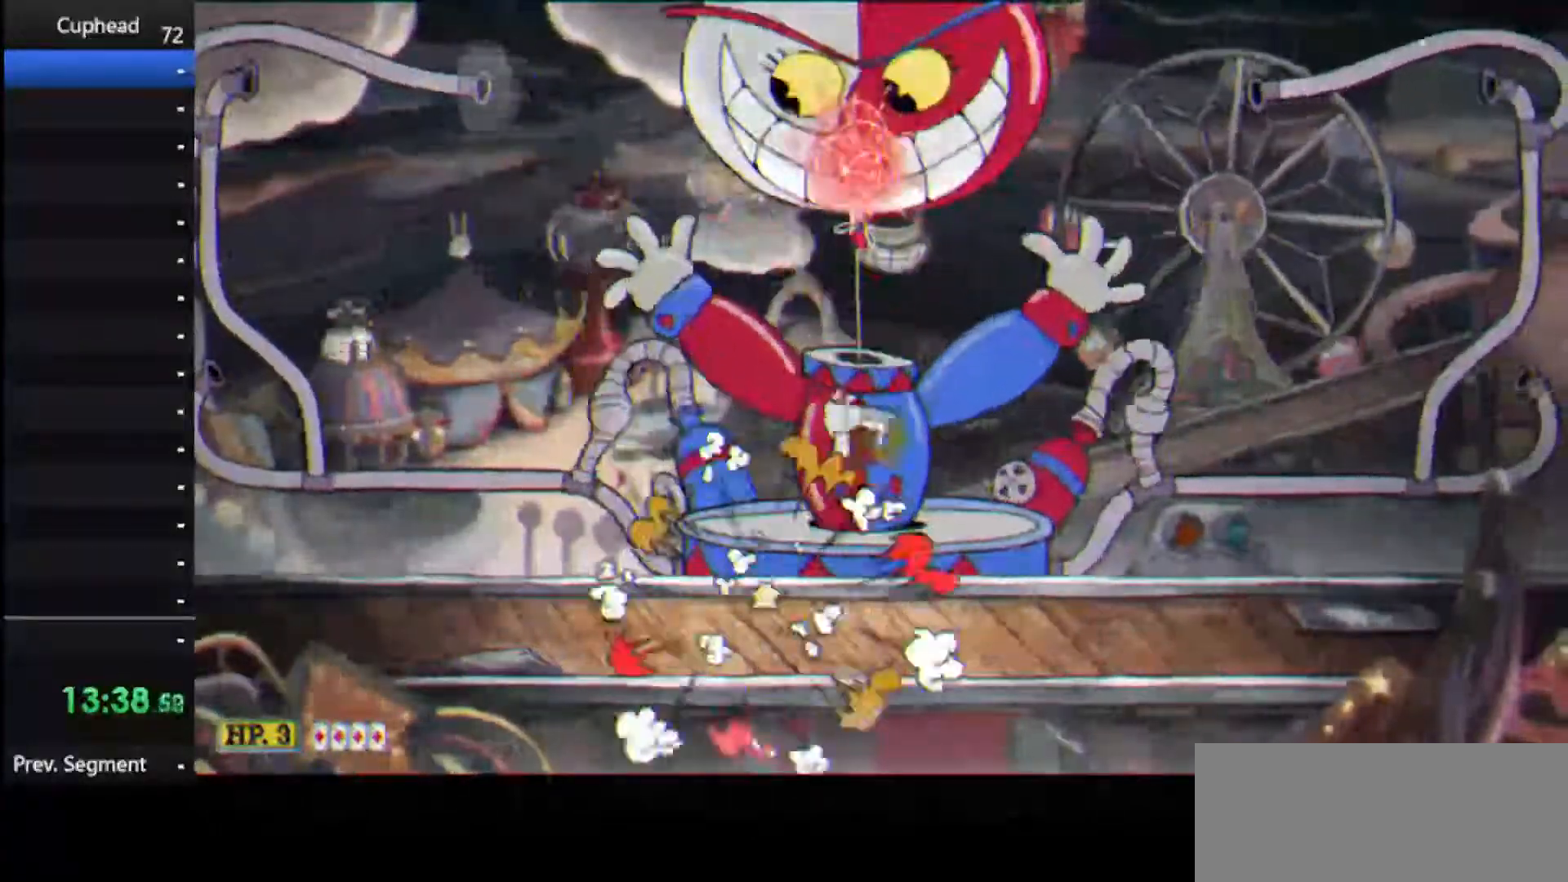
{"keys": ["jump", "shoot", "up"], "events": [[250, "jump", "down"]]}
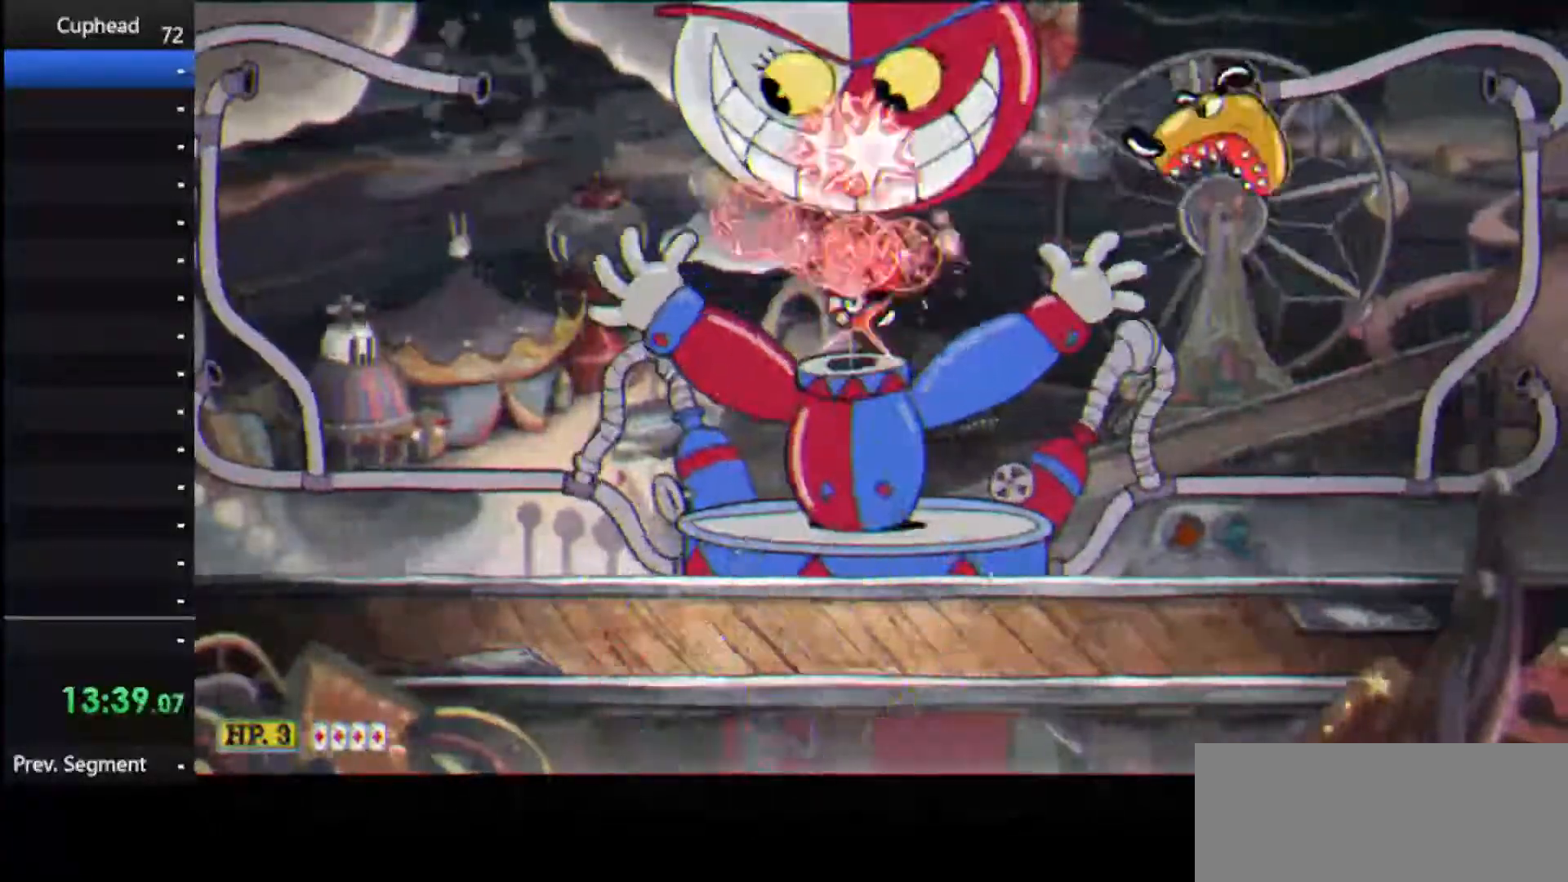
{"keys": ["shoot", "up"], "events": [[167, "jump", "up"]]}